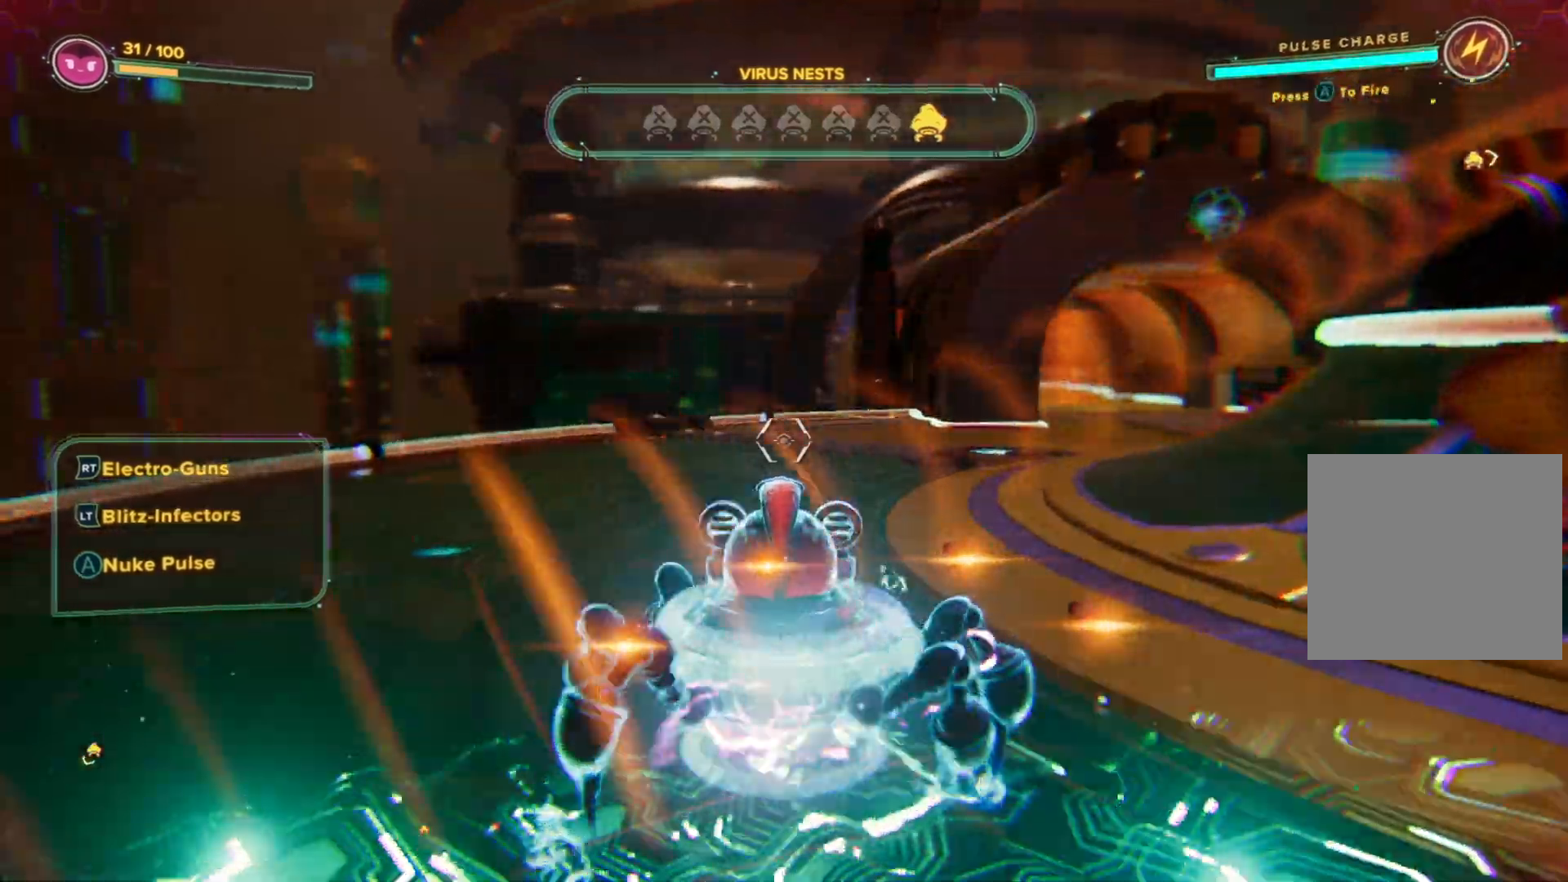
Gameplay with a controller (Xbox layout); each line is a JSON object with the inputs held at the frame after it. "events" lists button and stick changes between this image and that frame as [ms after this image, input, new state], when the widget could be followed in between. Not read: Z.
{"buttons": [], "left_stick": "up-left", "right_stick": "center", "events": []}
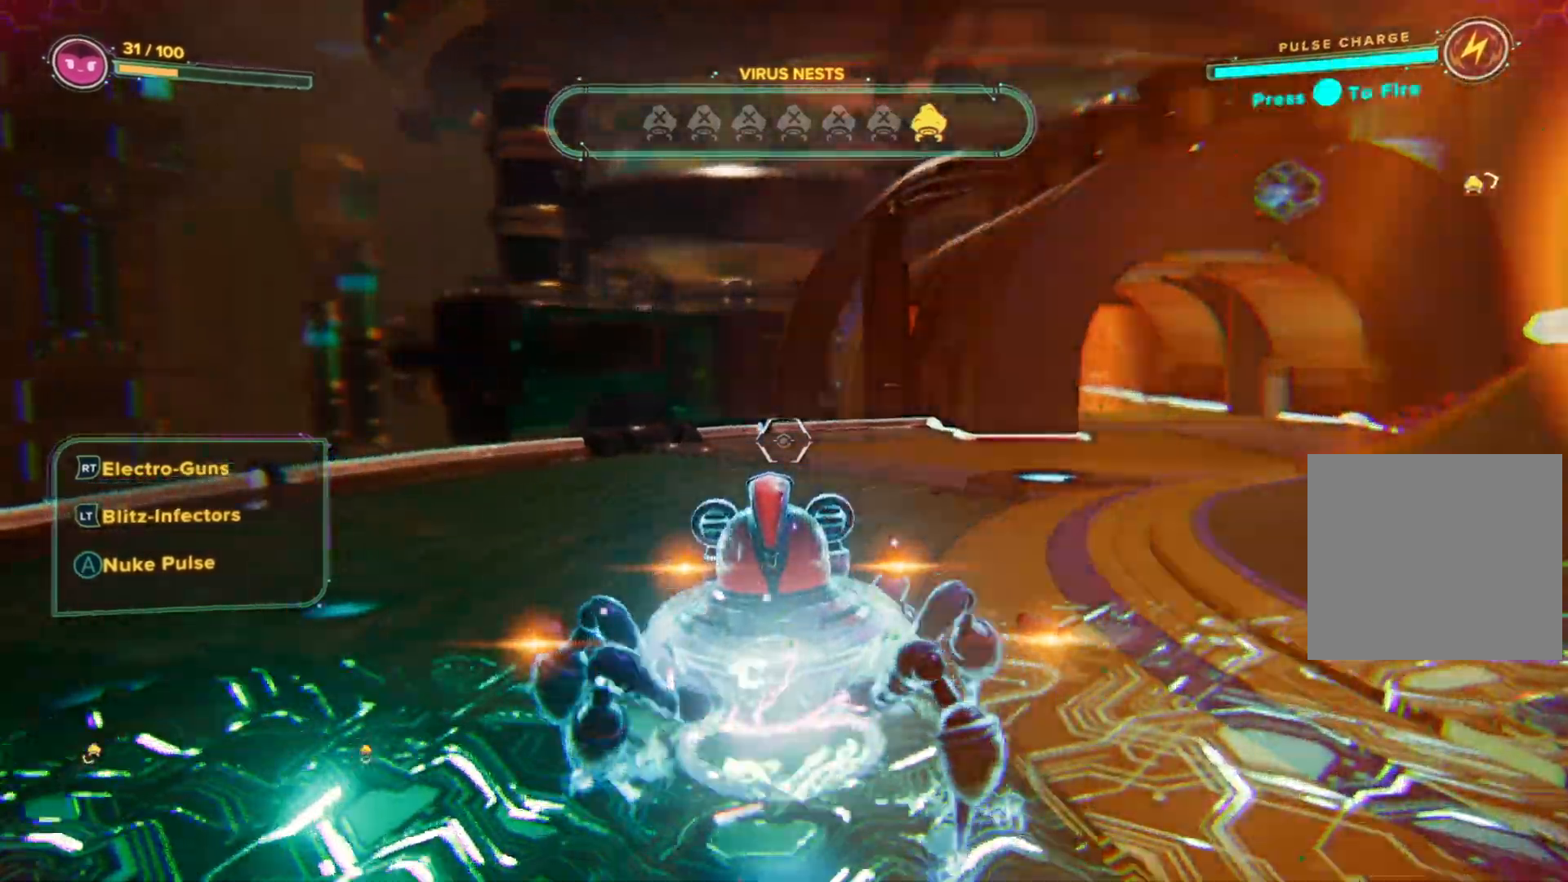
{"buttons": [], "left_stick": "up-left", "right_stick": "right", "events": [[150, "right_stick", "right"]]}
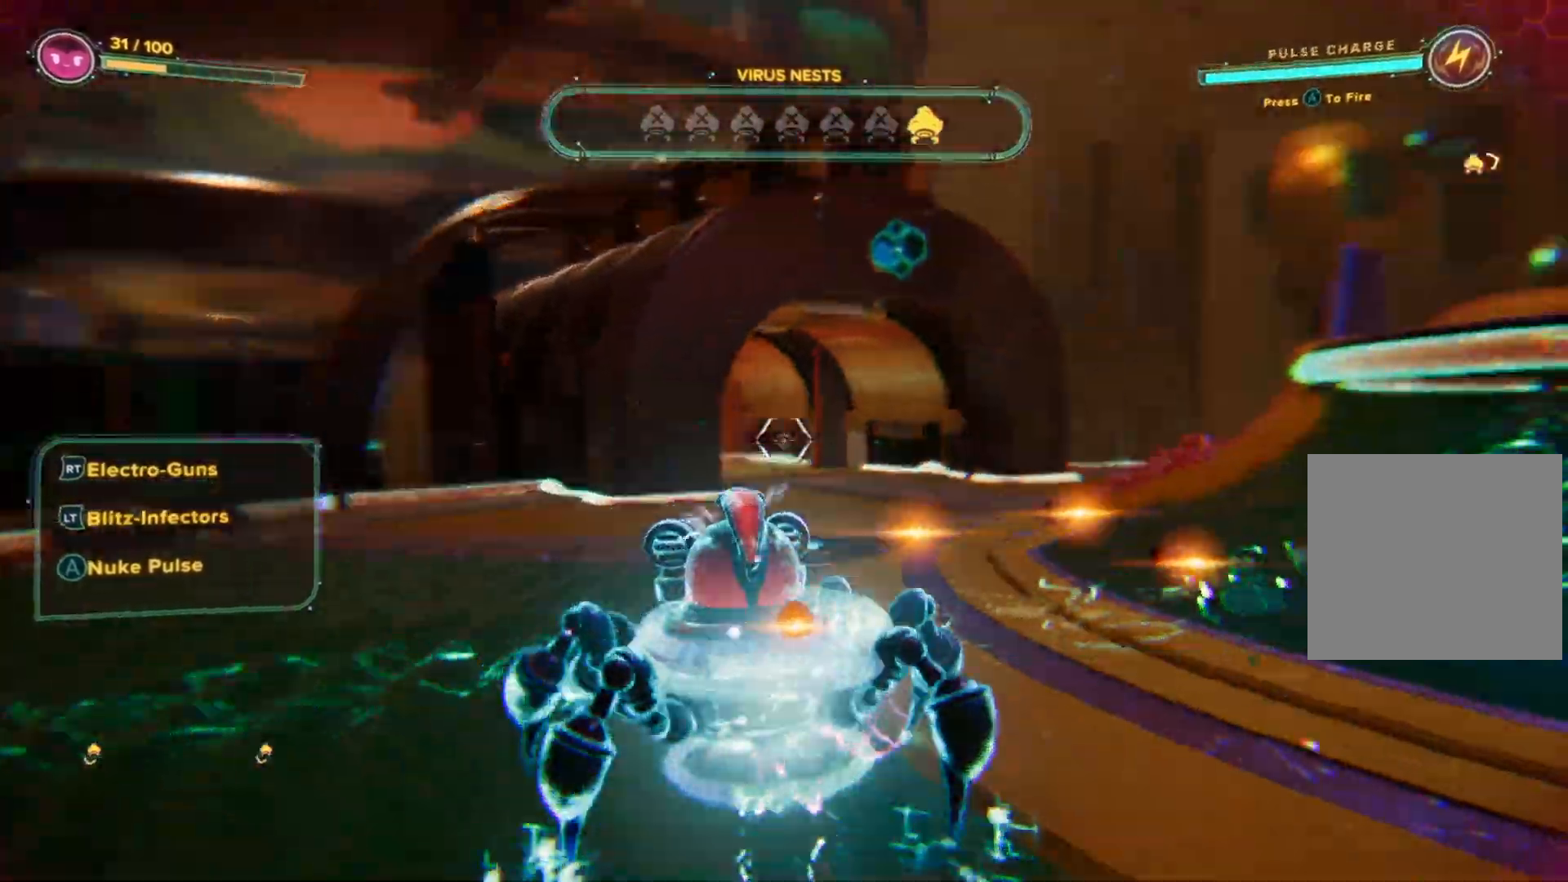
{"buttons": [], "left_stick": "left", "right_stick": "up-right", "events": [[33, "left_stick", "left"], [233, "right_stick", "center"], [383, "right_stick", "up-right"]]}
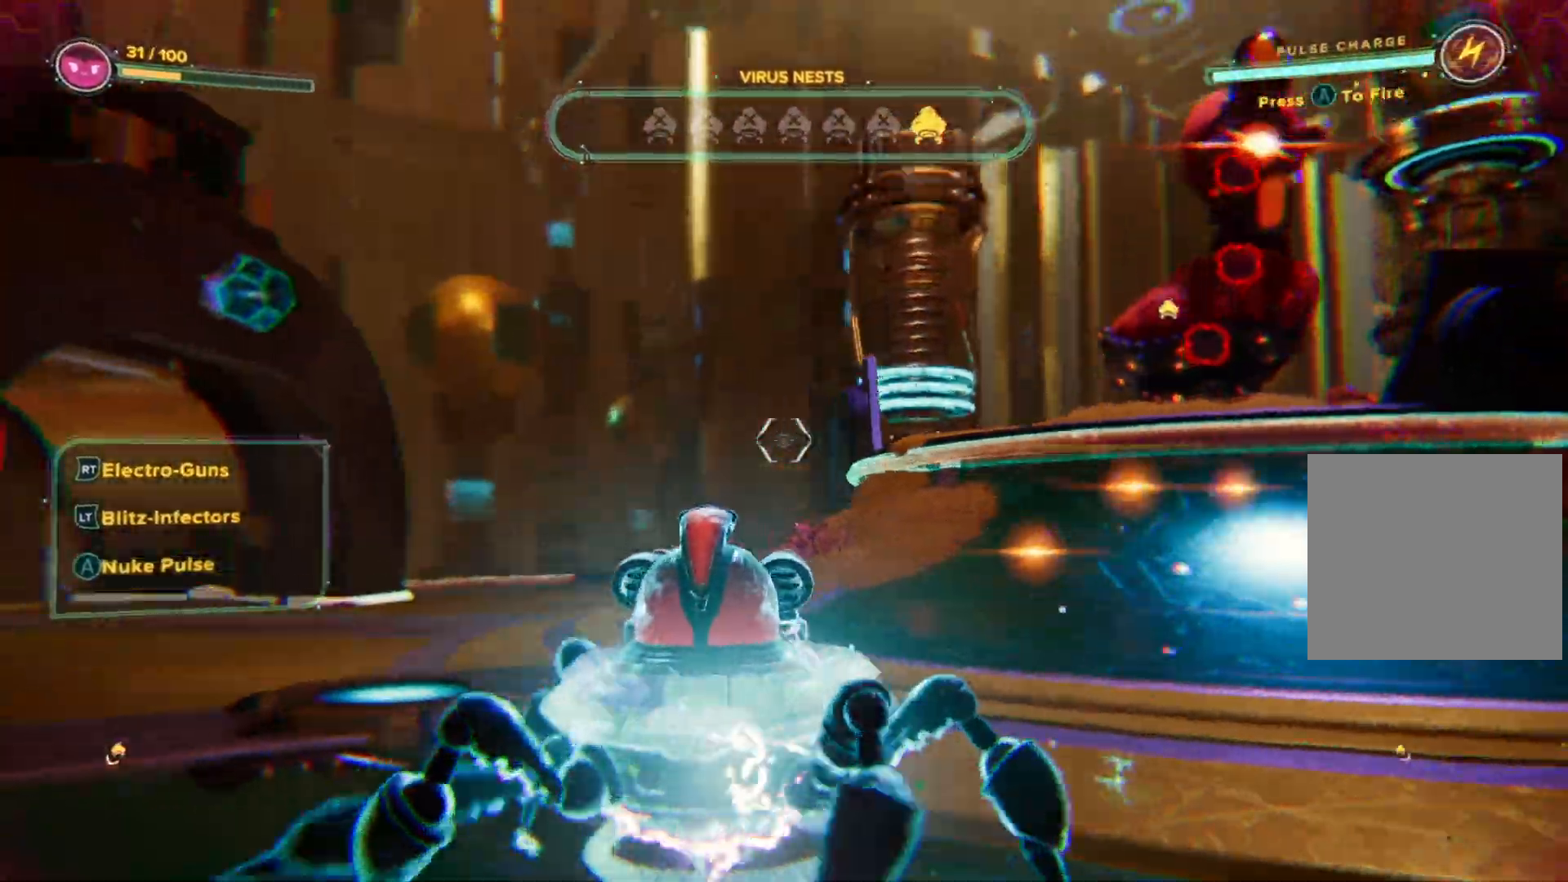
{"buttons": ["L2"], "left_stick": "left", "right_stick": "center", "events": [[50, "left_stick", "down-left"], [117, "right_stick", "right"], [300, "L2", "down"], [367, "left_stick", "left"], [483, "right_stick", "center"]]}
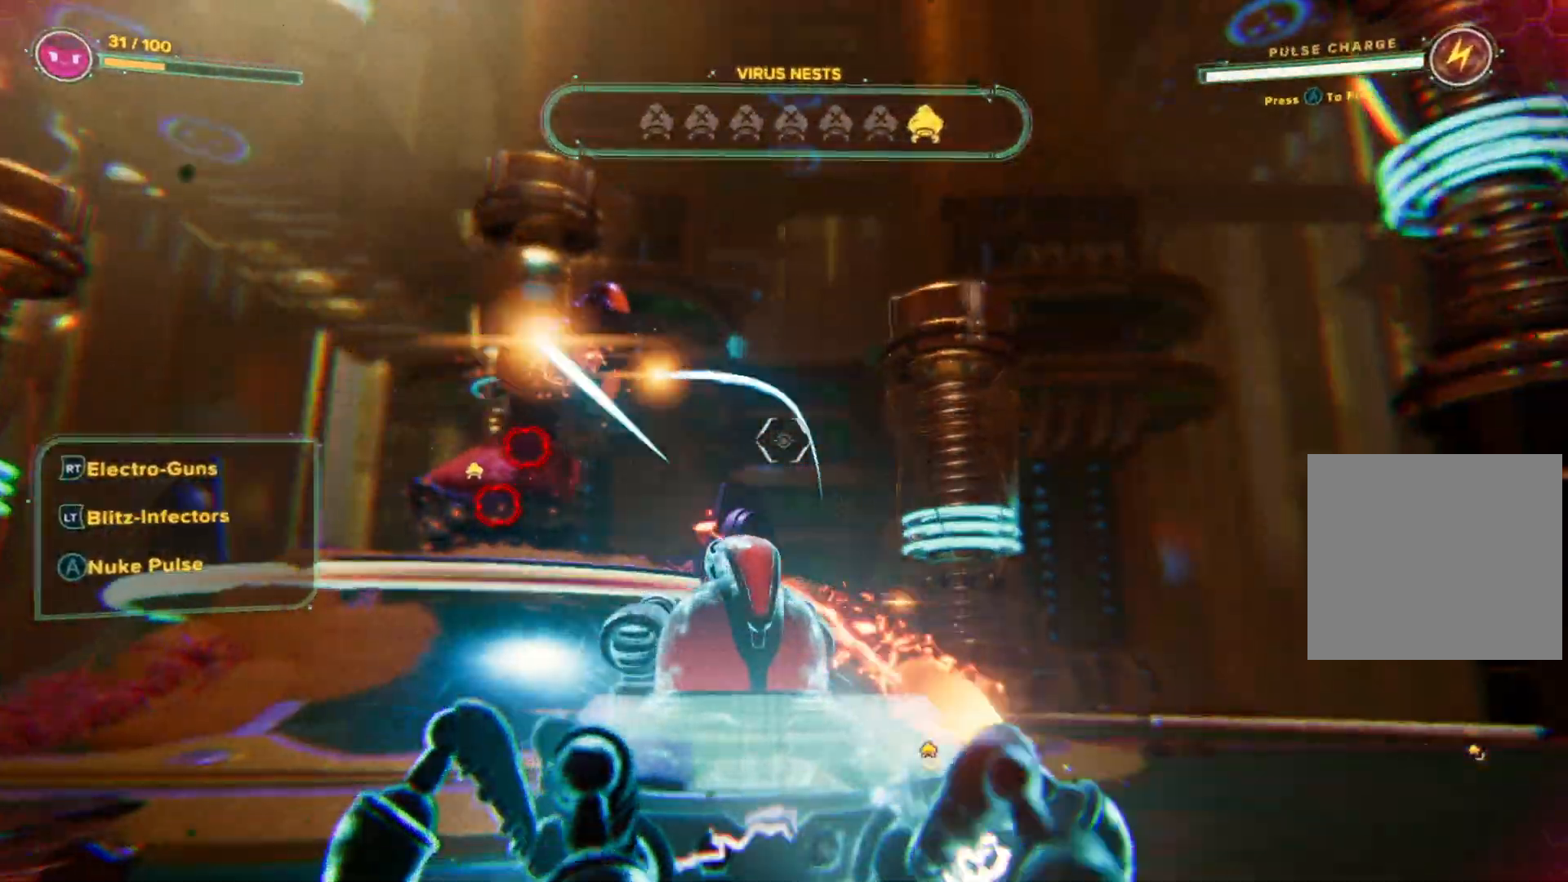
{"buttons": ["L2"], "left_stick": "left", "right_stick": "center", "events": [[183, "right_stick", "left"], [367, "right_stick", "center"]]}
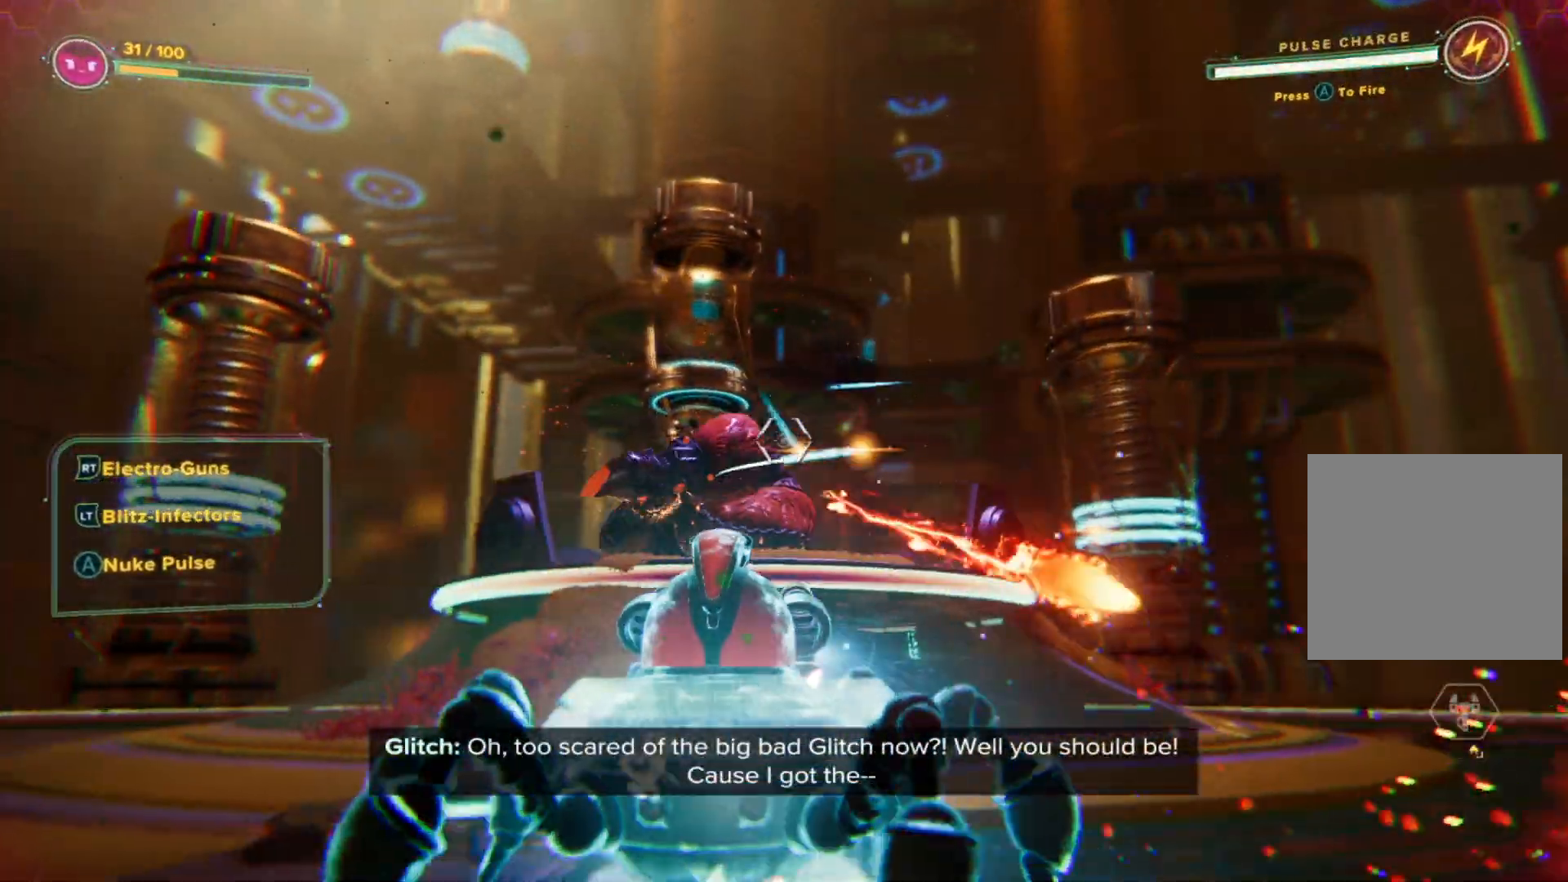
{"buttons": [], "left_stick": "up-left", "right_stick": "left", "events": [[50, "right_stick", "down"], [183, "right_stick", "center"], [217, "L2", "up"], [283, "right_stick", "left"], [367, "left_stick", "up-left"]]}
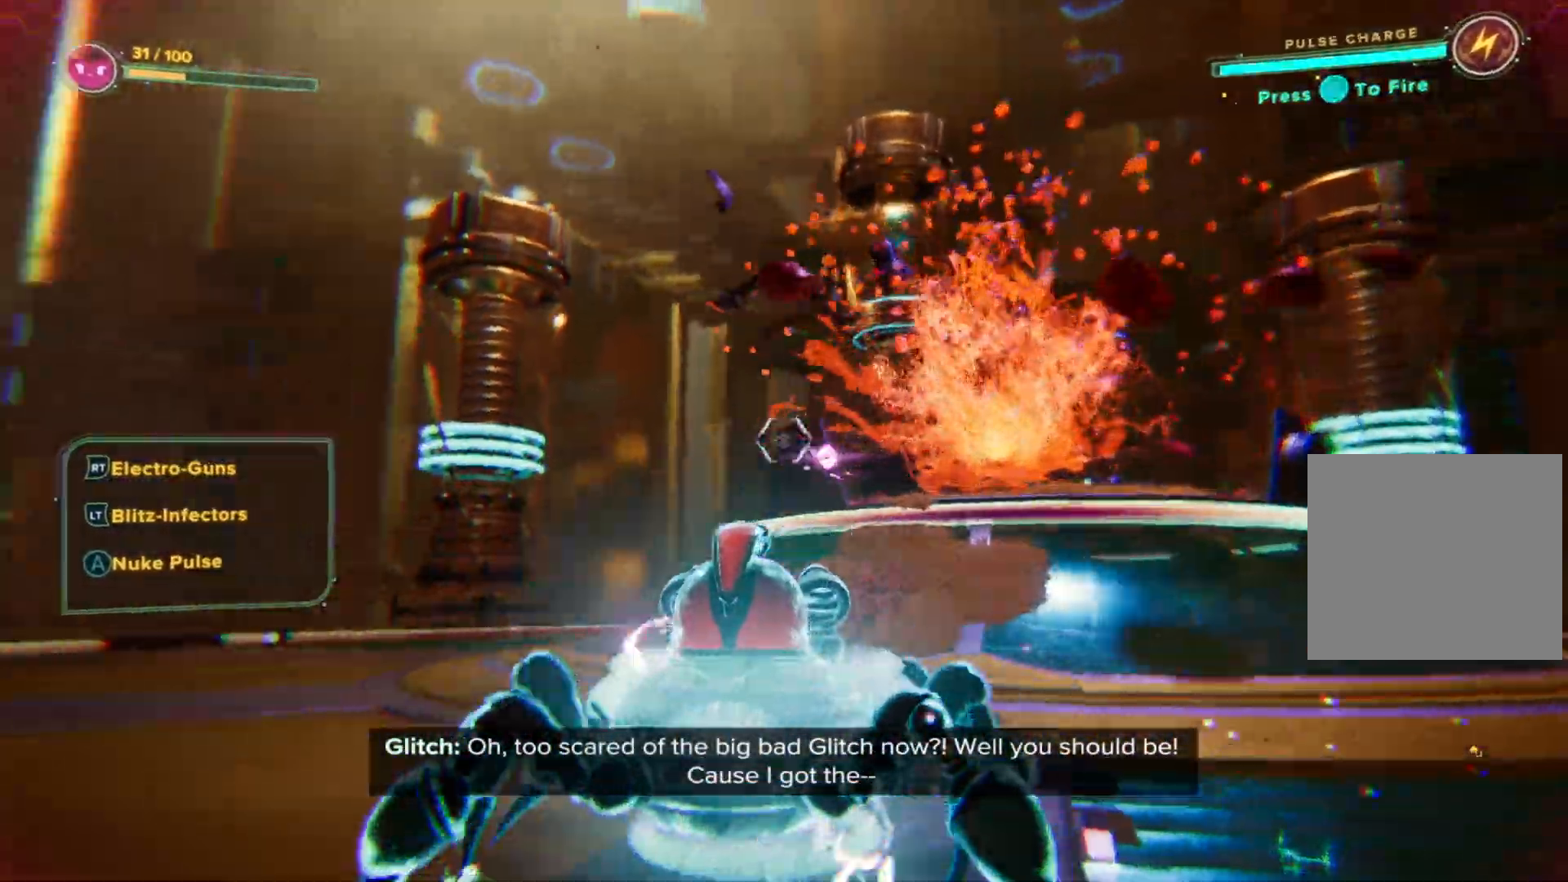
{"buttons": [], "left_stick": "up-right", "right_stick": "left", "events": [[133, "left_stick", "up"], [183, "right_stick", "down-left"], [350, "left_stick", "up-right"], [383, "right_stick", "left"]]}
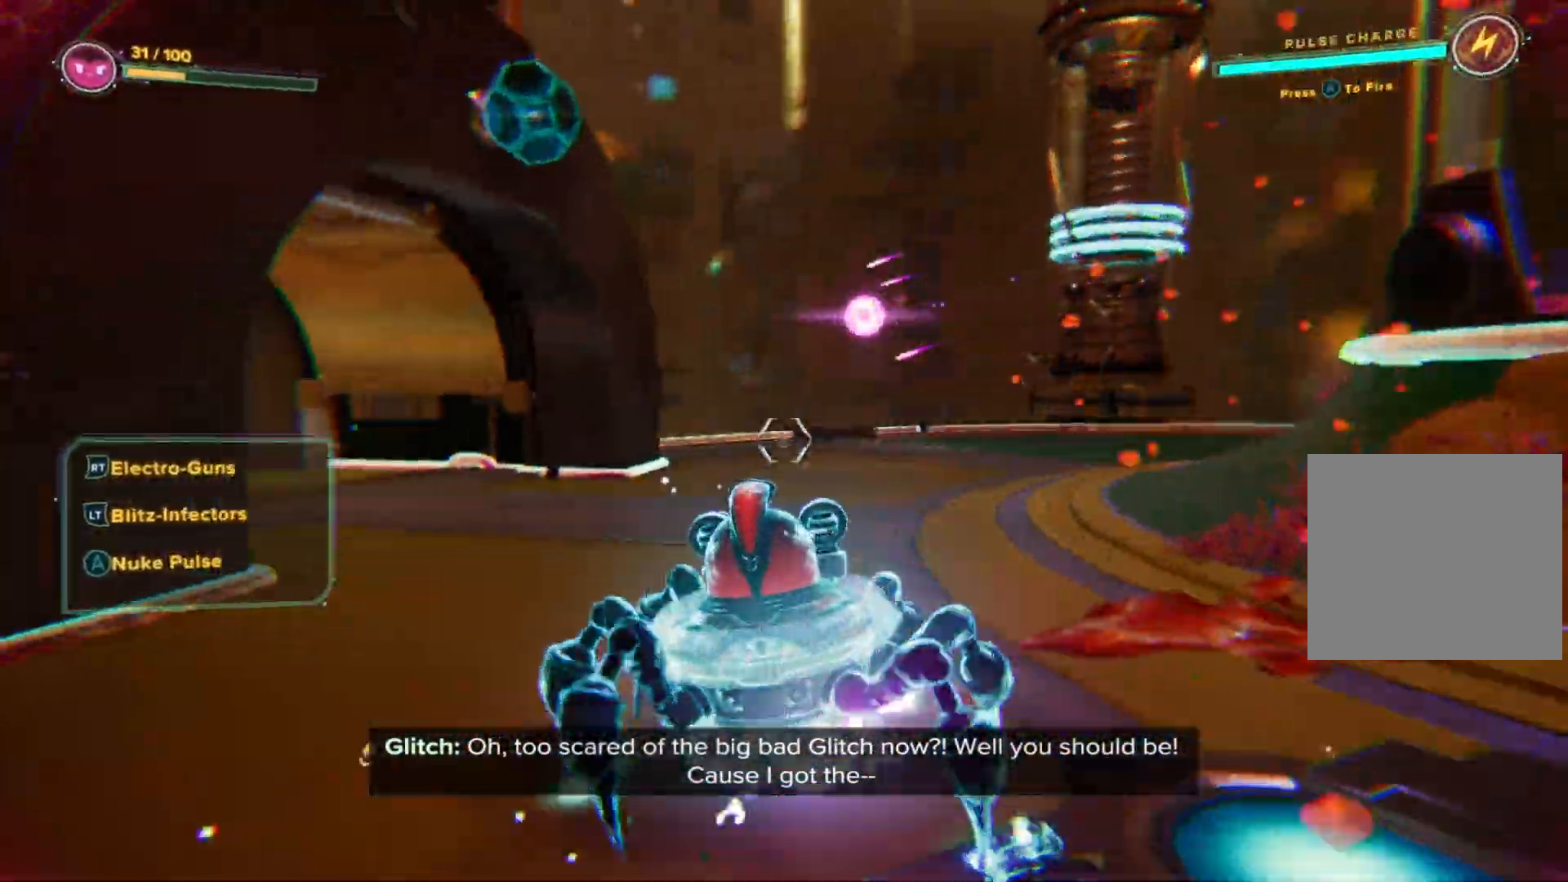
{"buttons": [], "left_stick": "up-right", "right_stick": "center", "events": [[283, "right_stick", "center"]]}
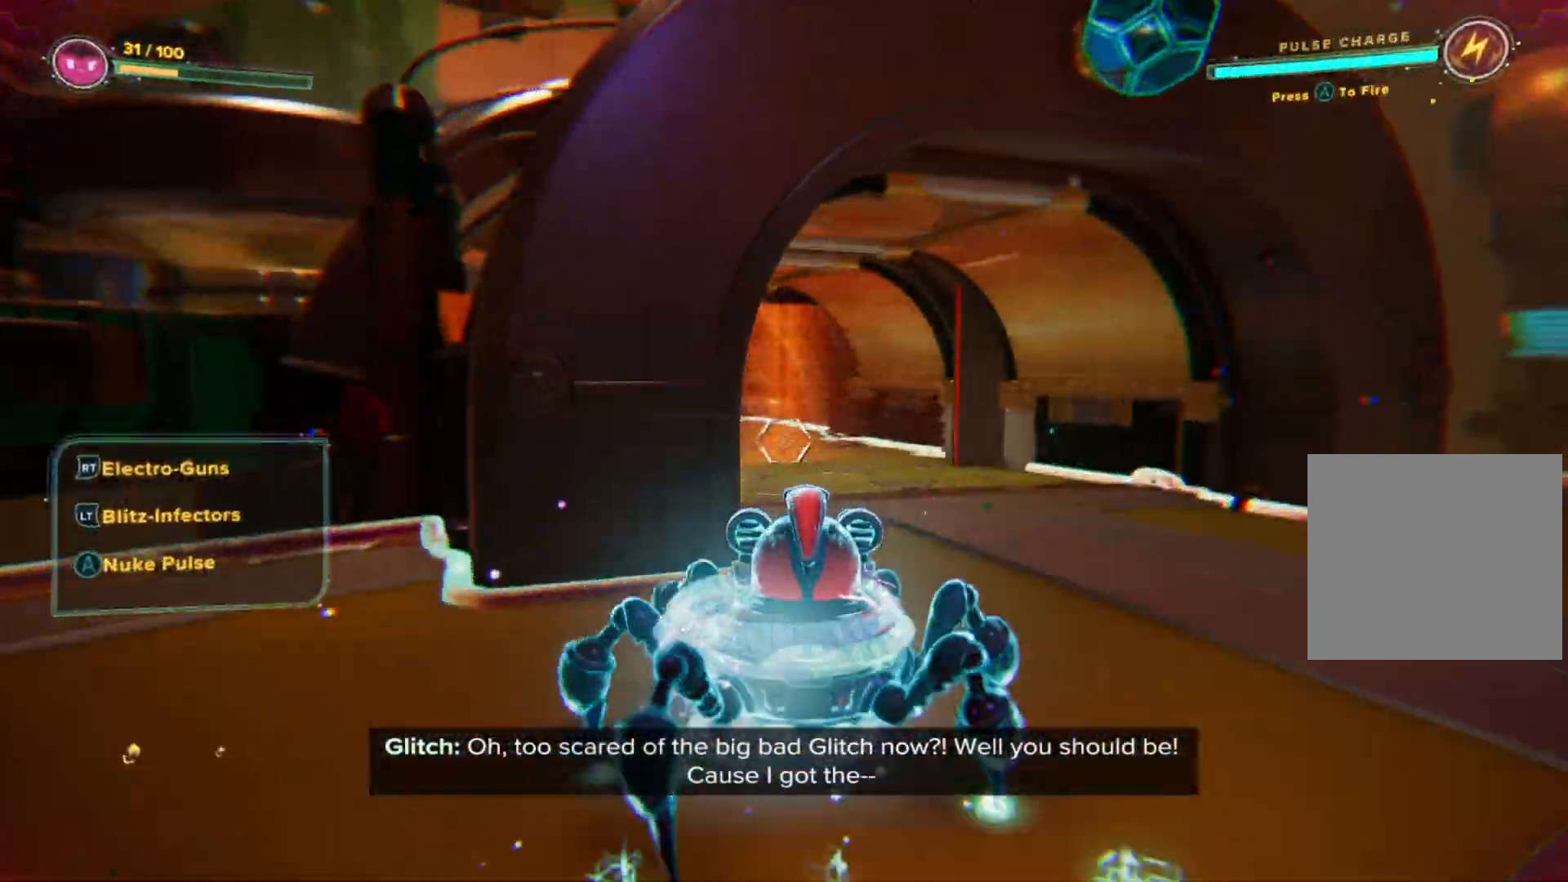
{"buttons": [], "left_stick": "up-right", "right_stick": "center", "events": []}
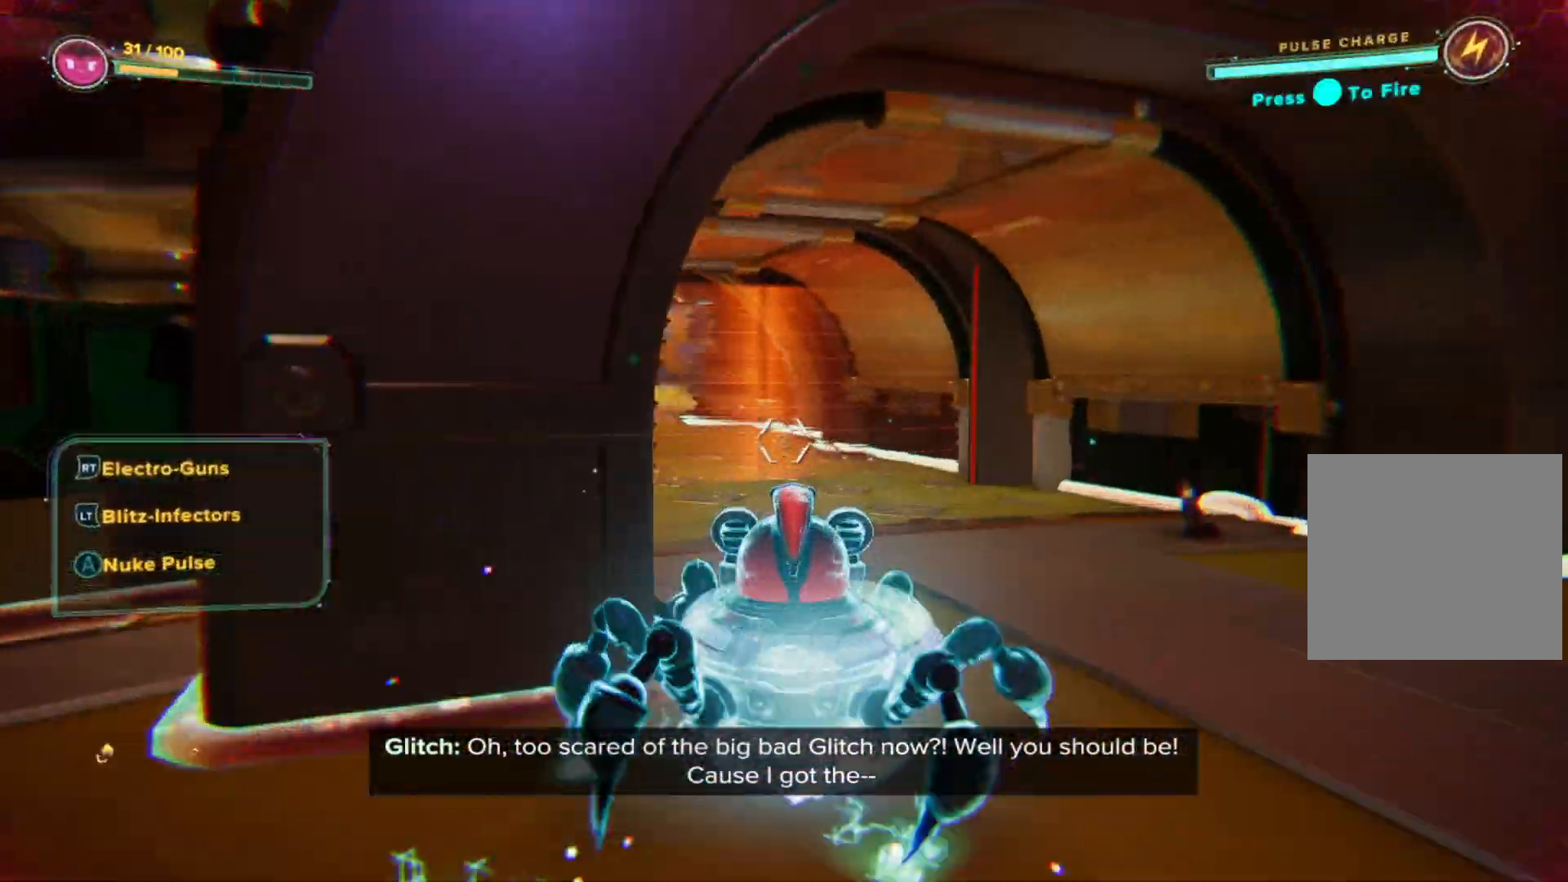
{"buttons": [], "left_stick": "up-right", "right_stick": "center", "events": [[183, "right_stick", "left"], [450, "right_stick", "center"]]}
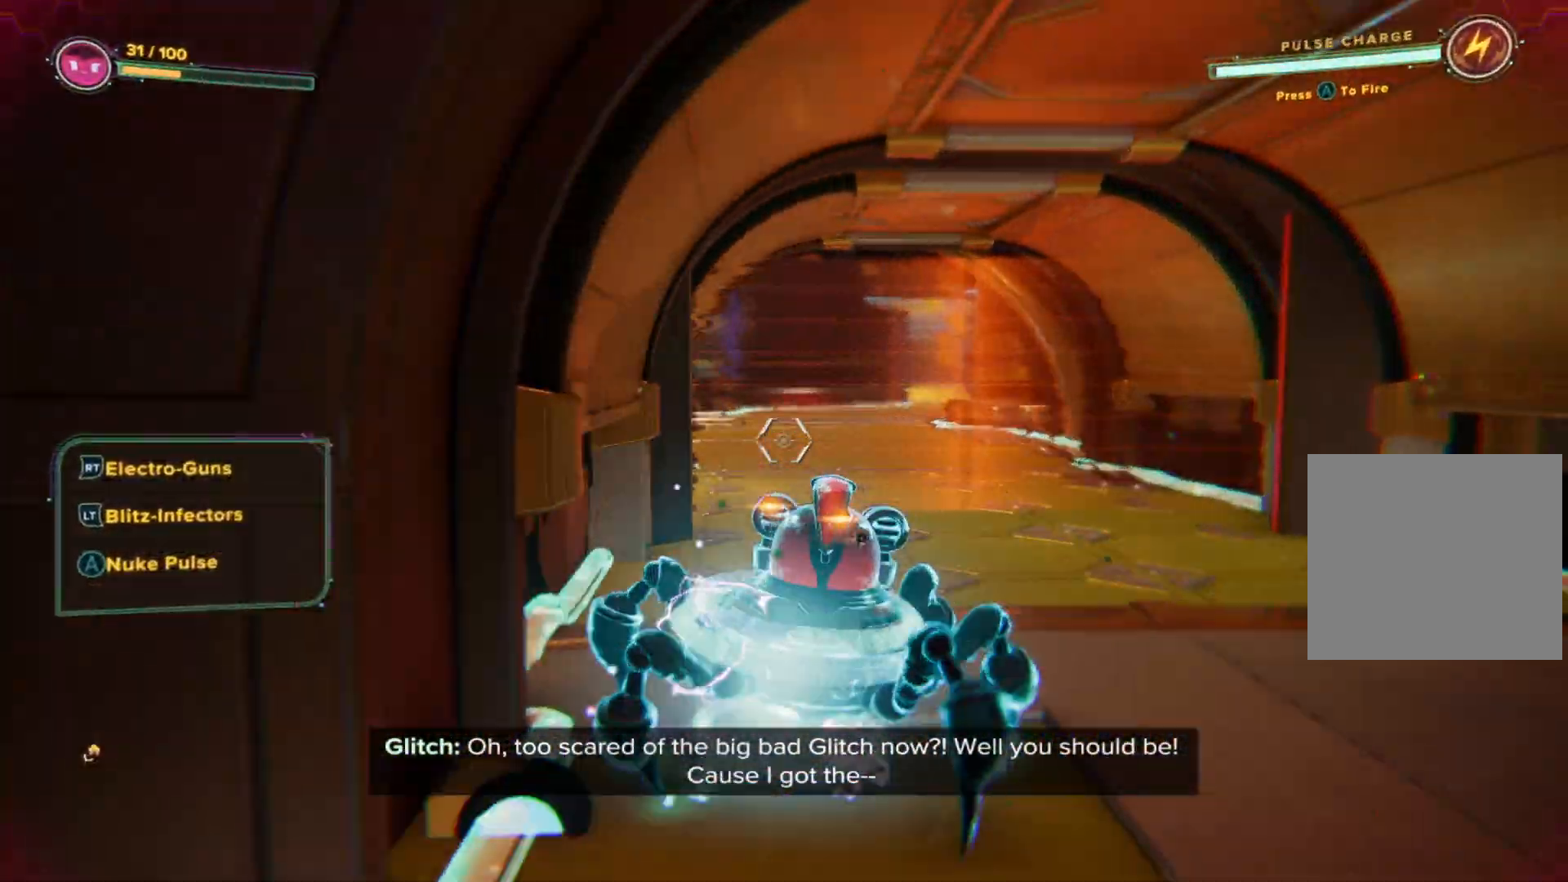
{"buttons": [], "left_stick": "center", "right_stick": "center", "events": [[67, "left_stick", "right"], [400, "left_stick", "center"]]}
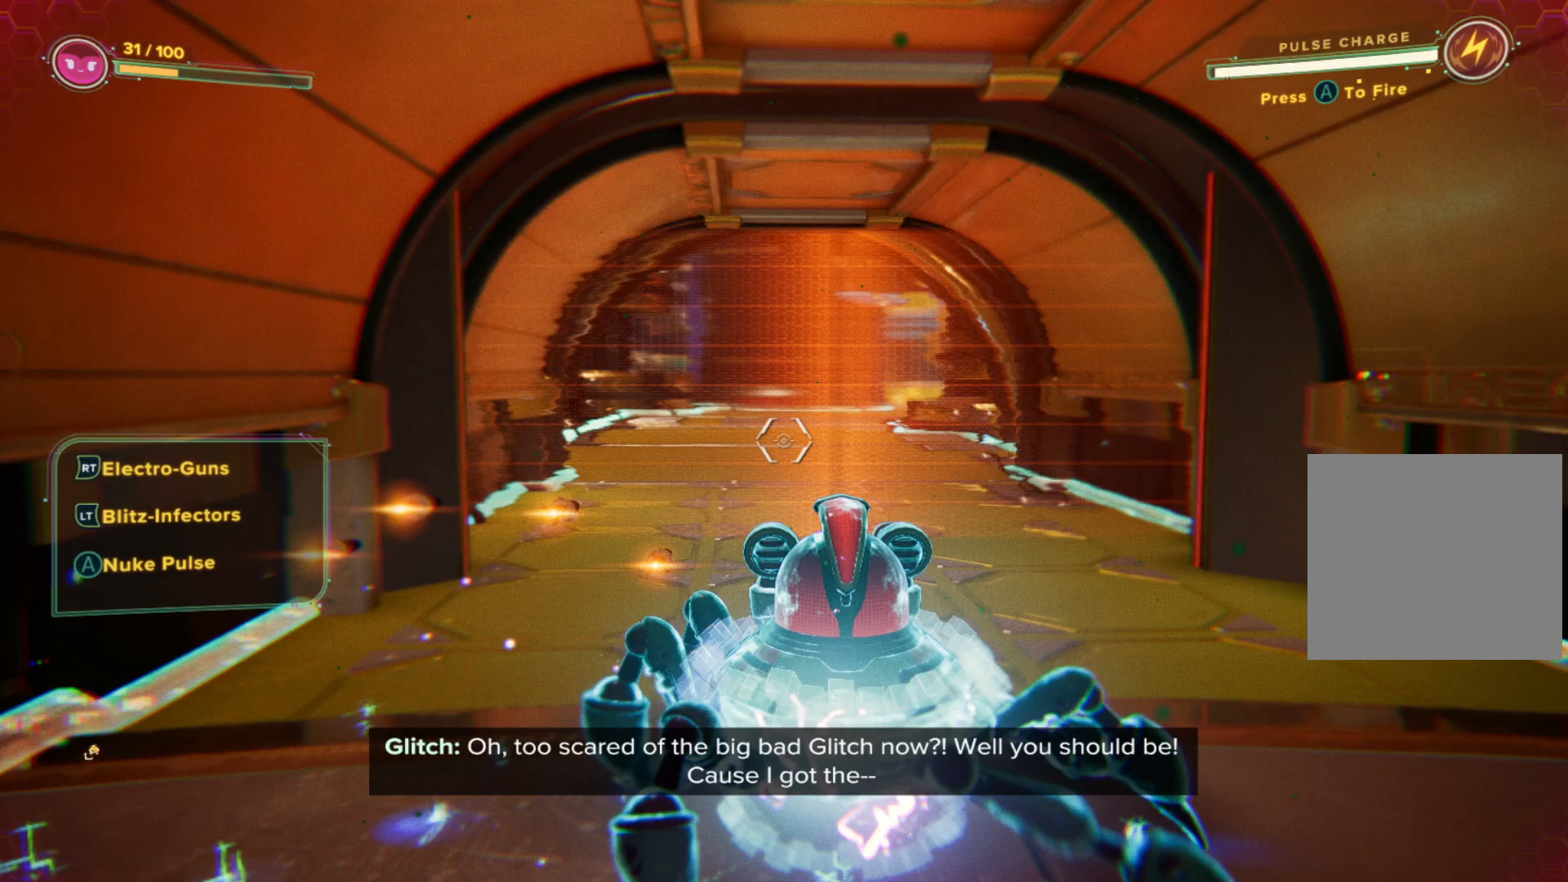
{"buttons": [], "left_stick": "center", "right_stick": "center", "events": []}
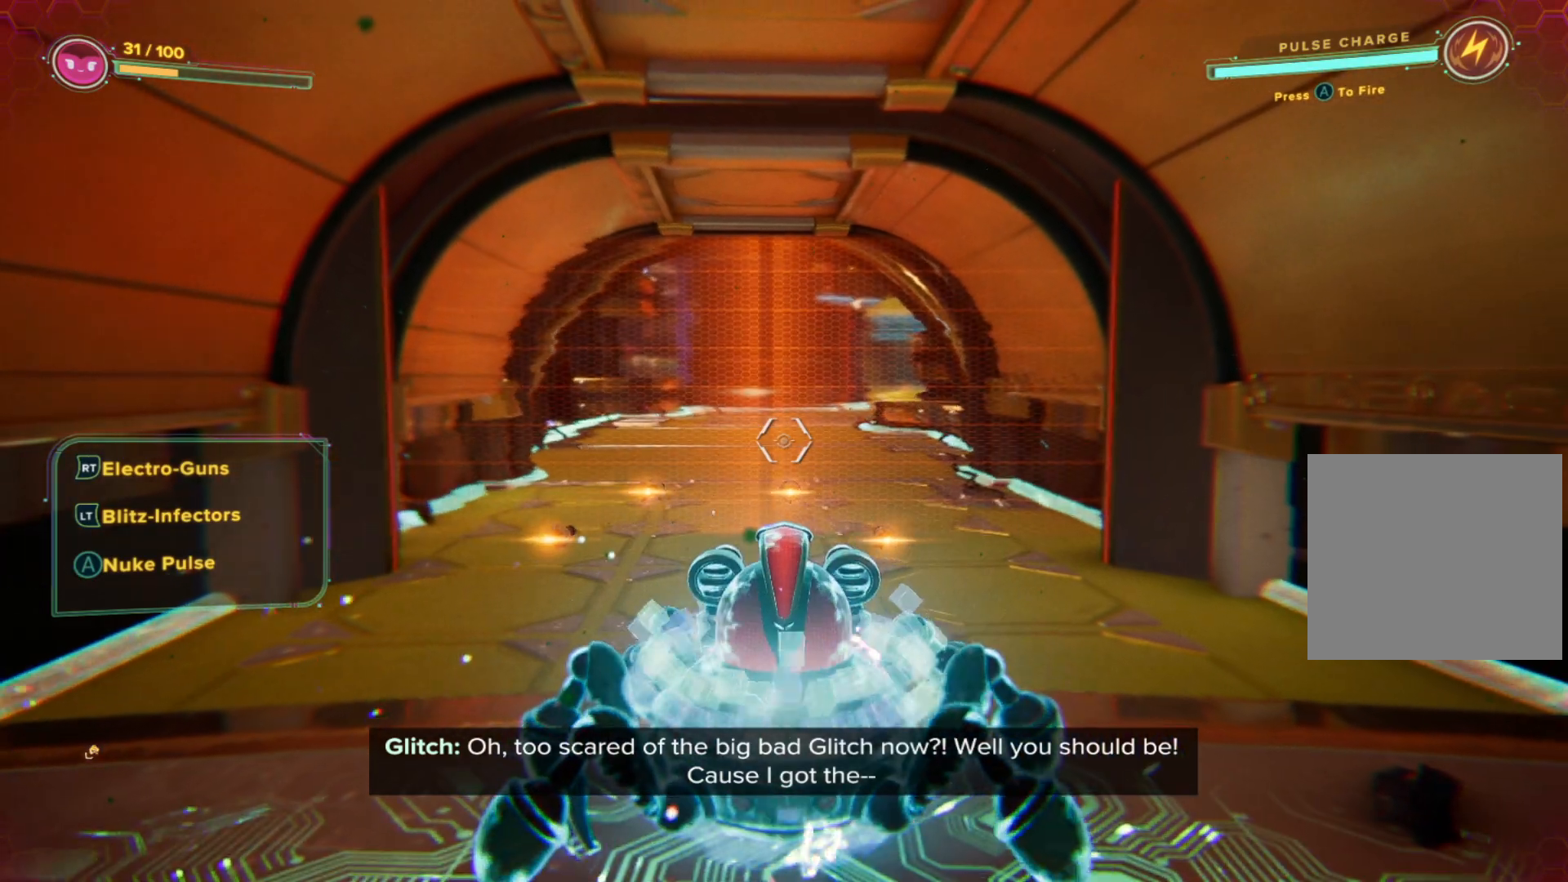
{"buttons": [], "left_stick": "center", "right_stick": "center", "events": []}
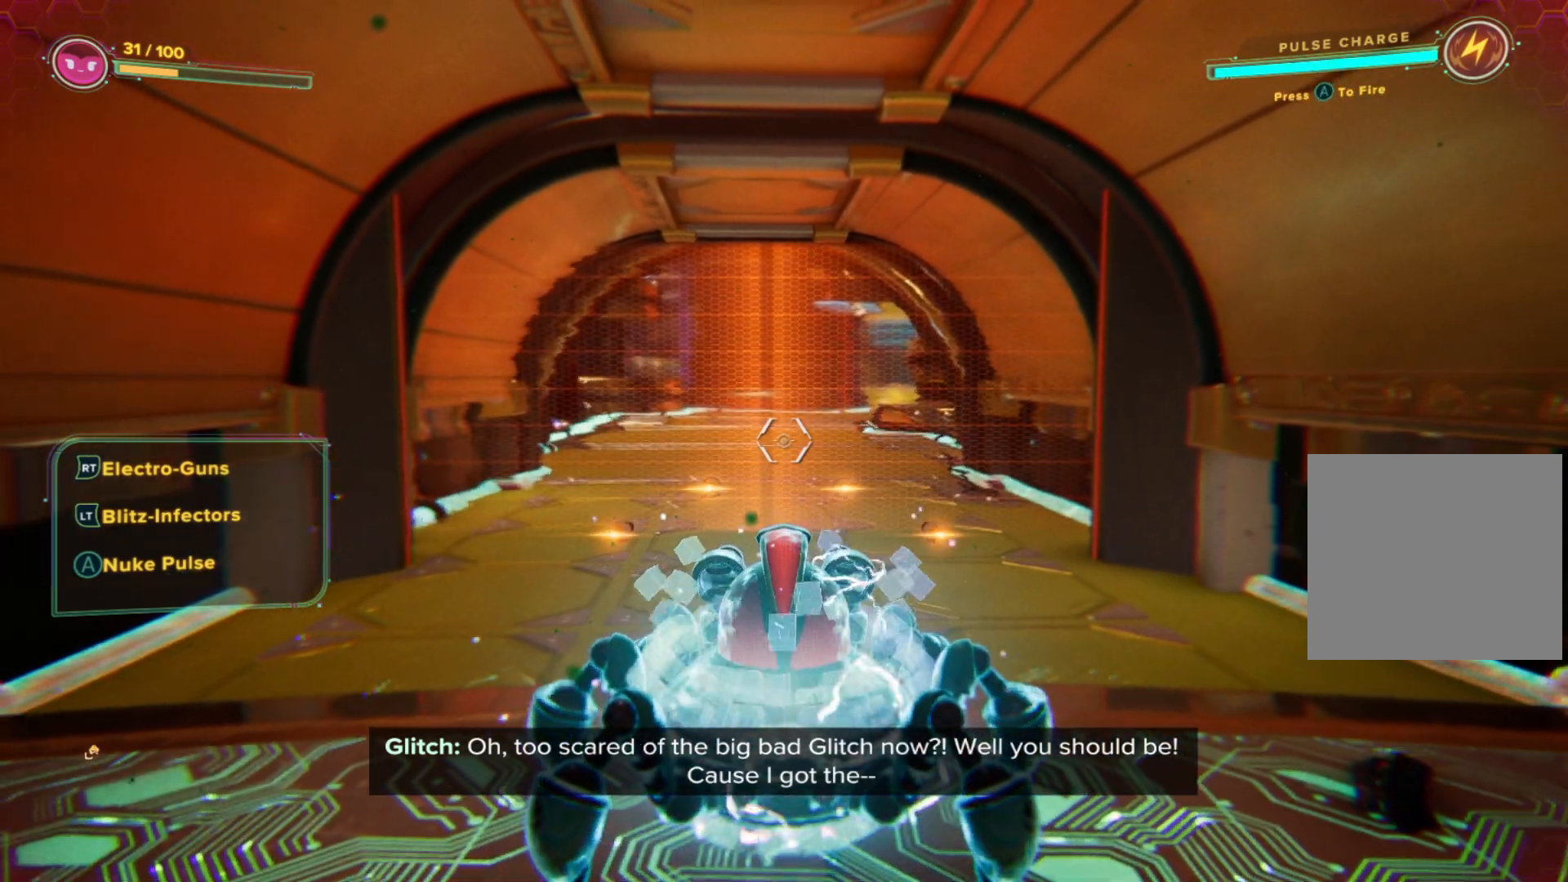
{"buttons": [], "left_stick": "center", "right_stick": "center", "events": []}
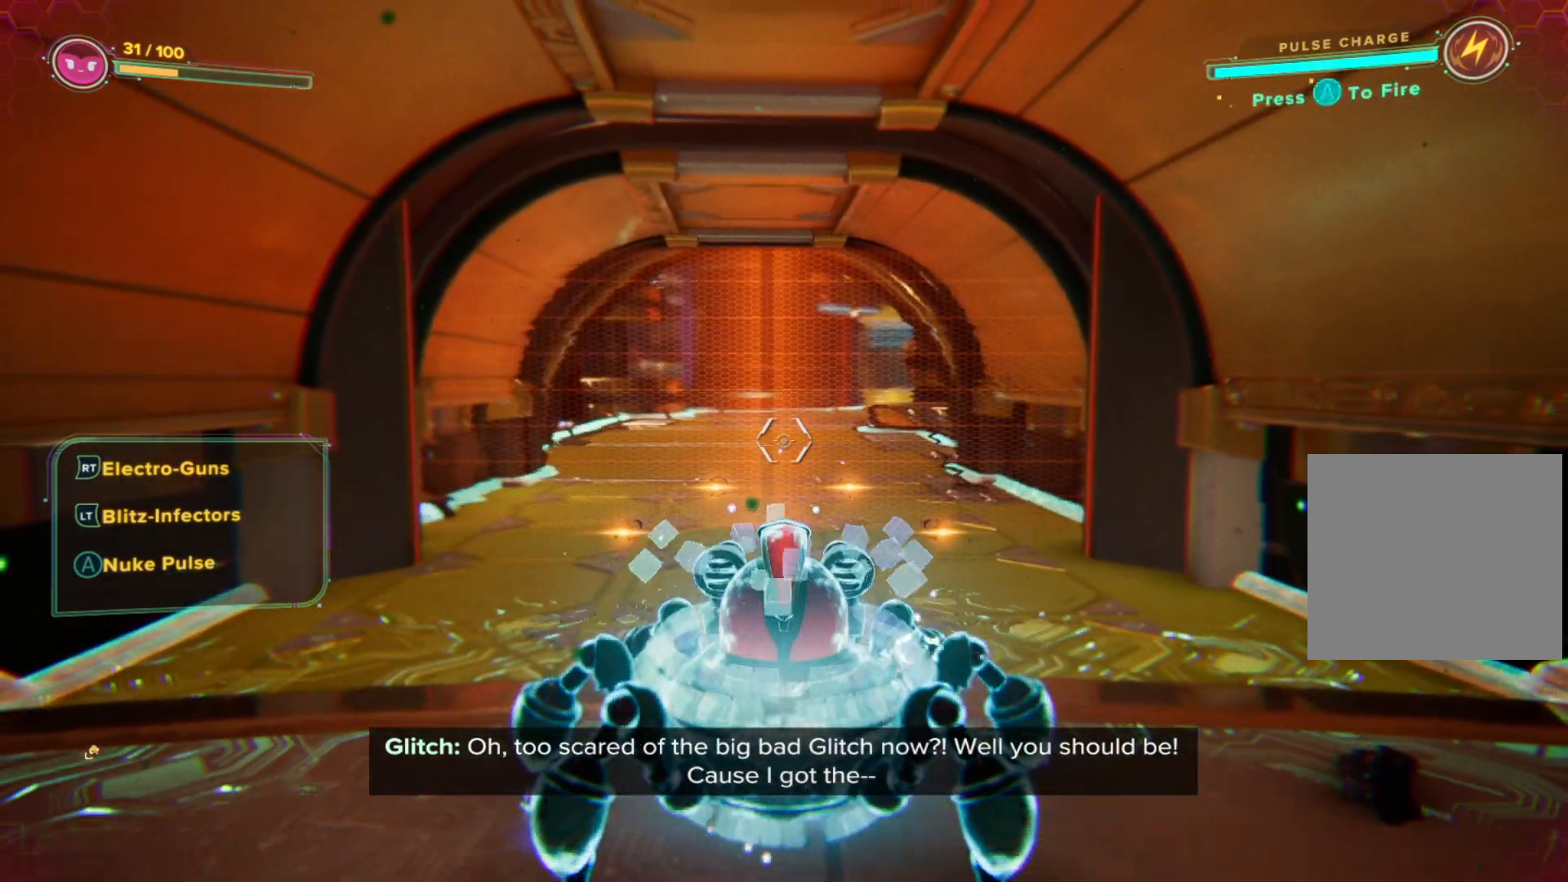
{"buttons": [], "left_stick": "center", "right_stick": "center", "events": []}
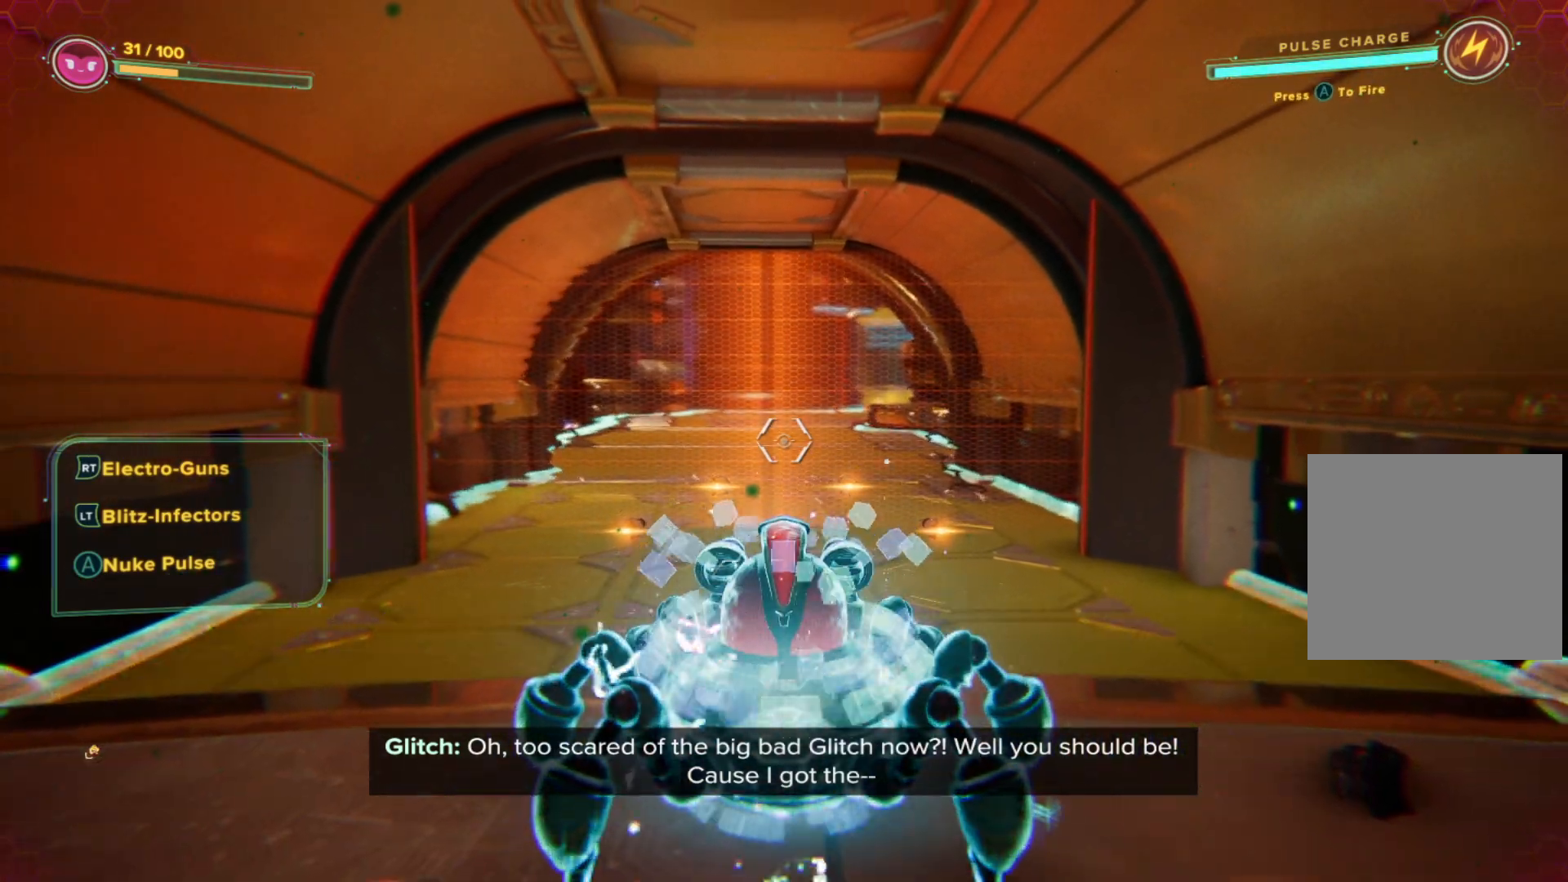
{"buttons": [], "left_stick": "center", "right_stick": "center", "events": []}
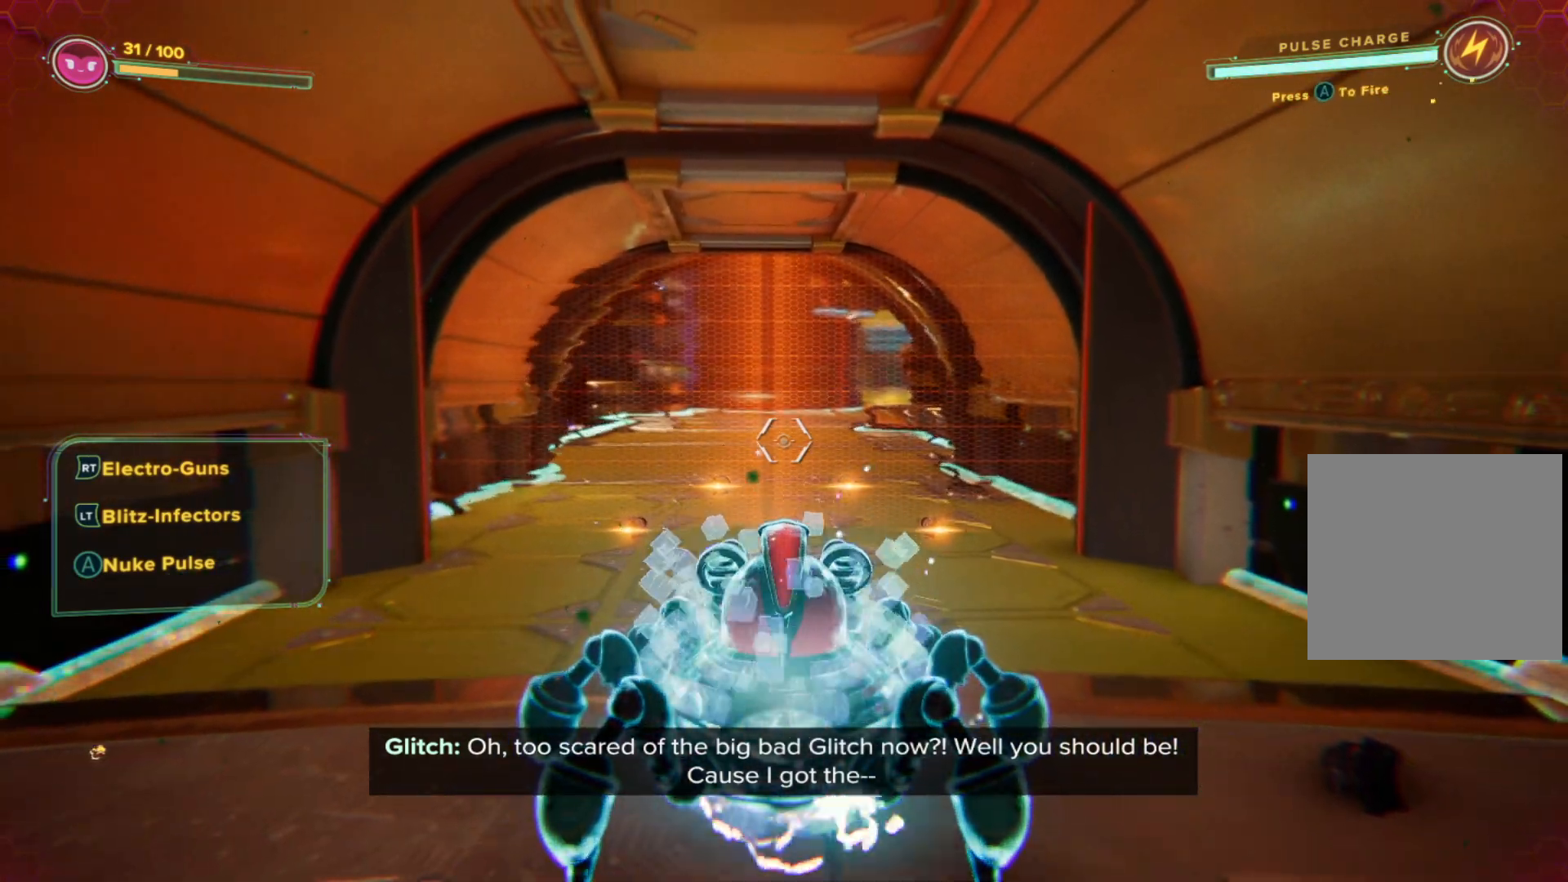
{"buttons": [], "left_stick": "center", "right_stick": "center", "events": []}
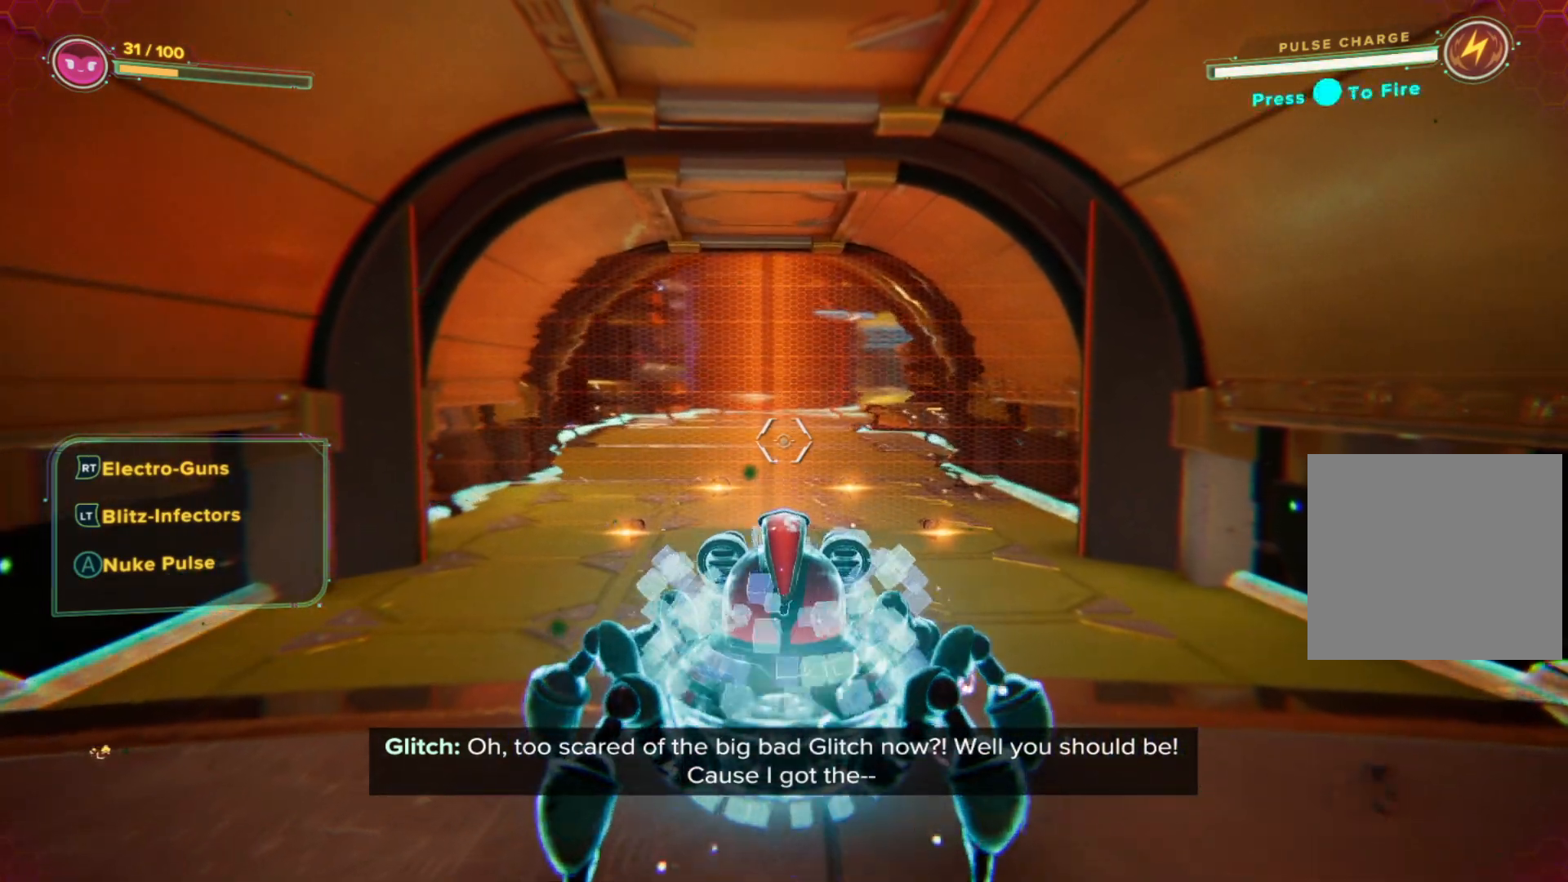
{"buttons": [], "left_stick": "center", "right_stick": "center", "events": []}
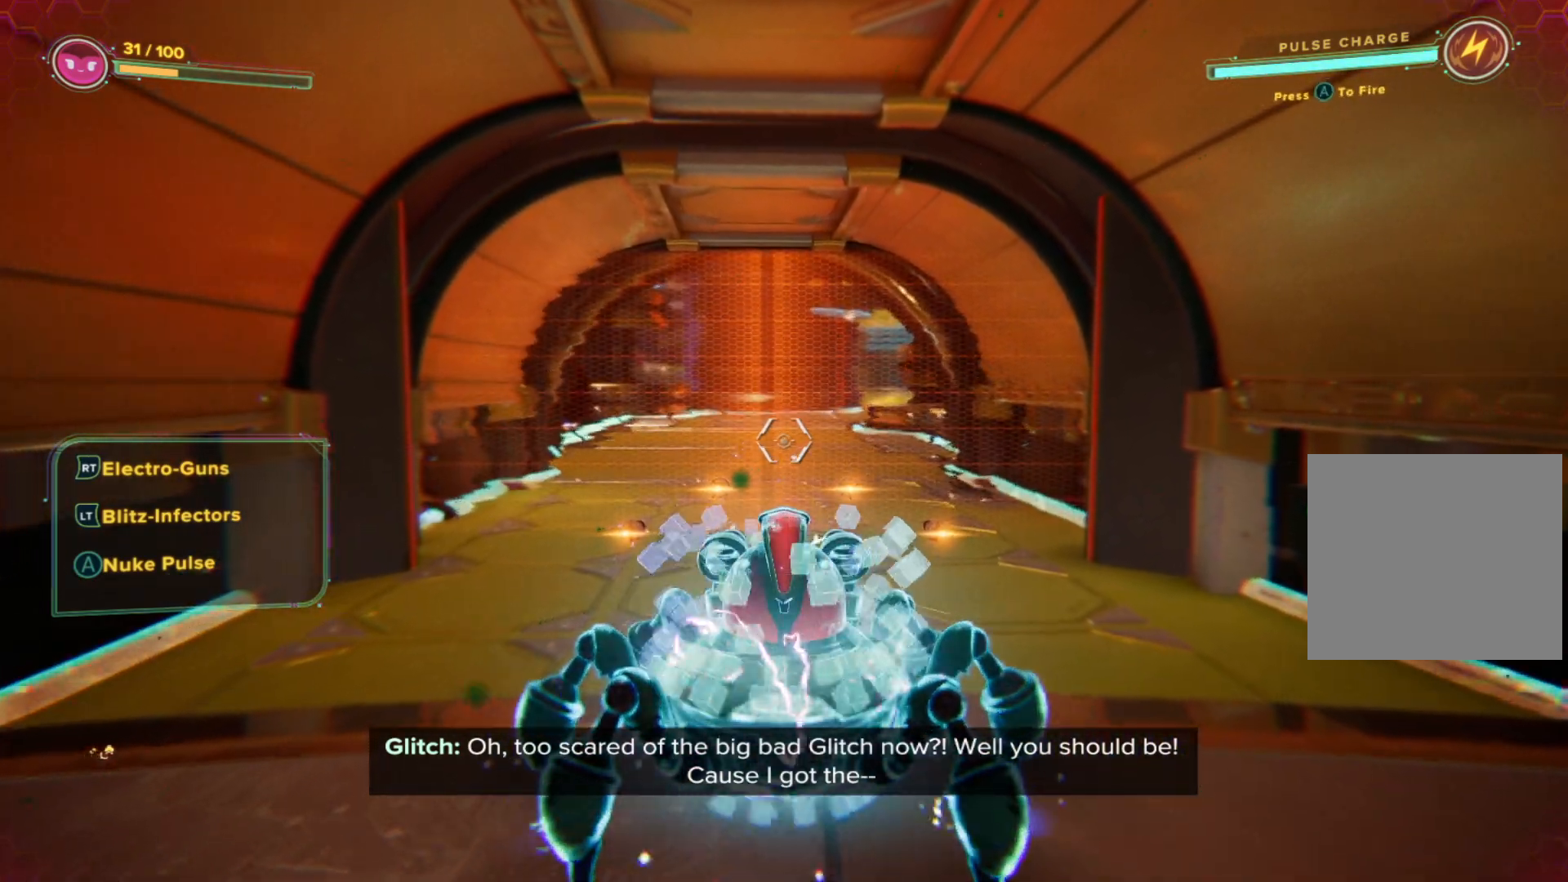
{"buttons": [], "left_stick": "center", "right_stick": "center", "events": []}
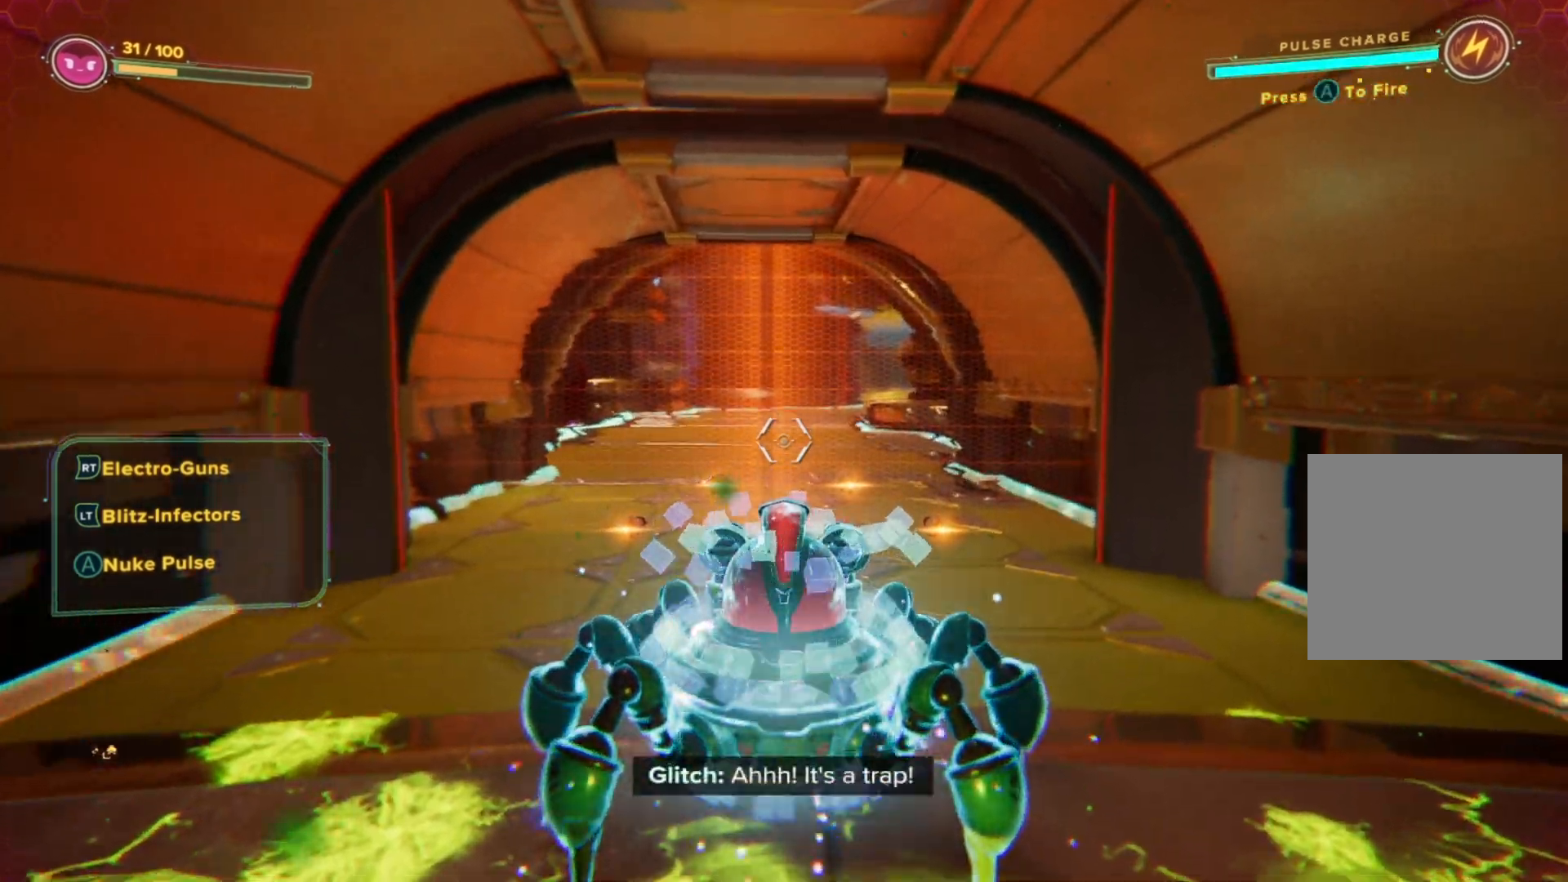
{"buttons": [], "left_stick": "center", "right_stick": "center", "events": []}
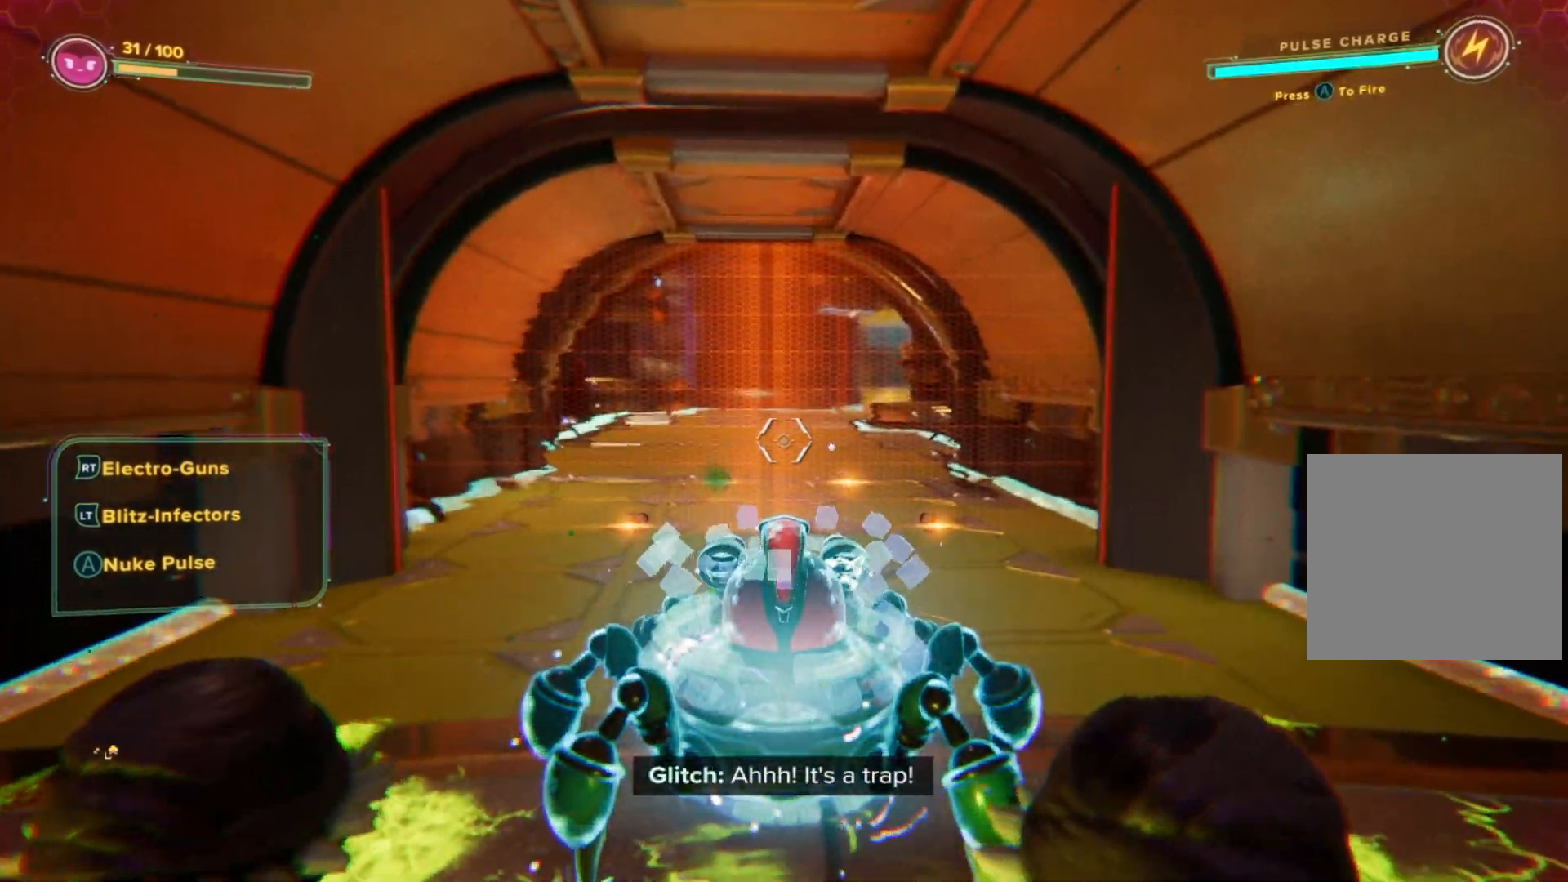
{"buttons": [], "left_stick": "center", "right_stick": "right", "events": [[250, "right_stick", "right"]]}
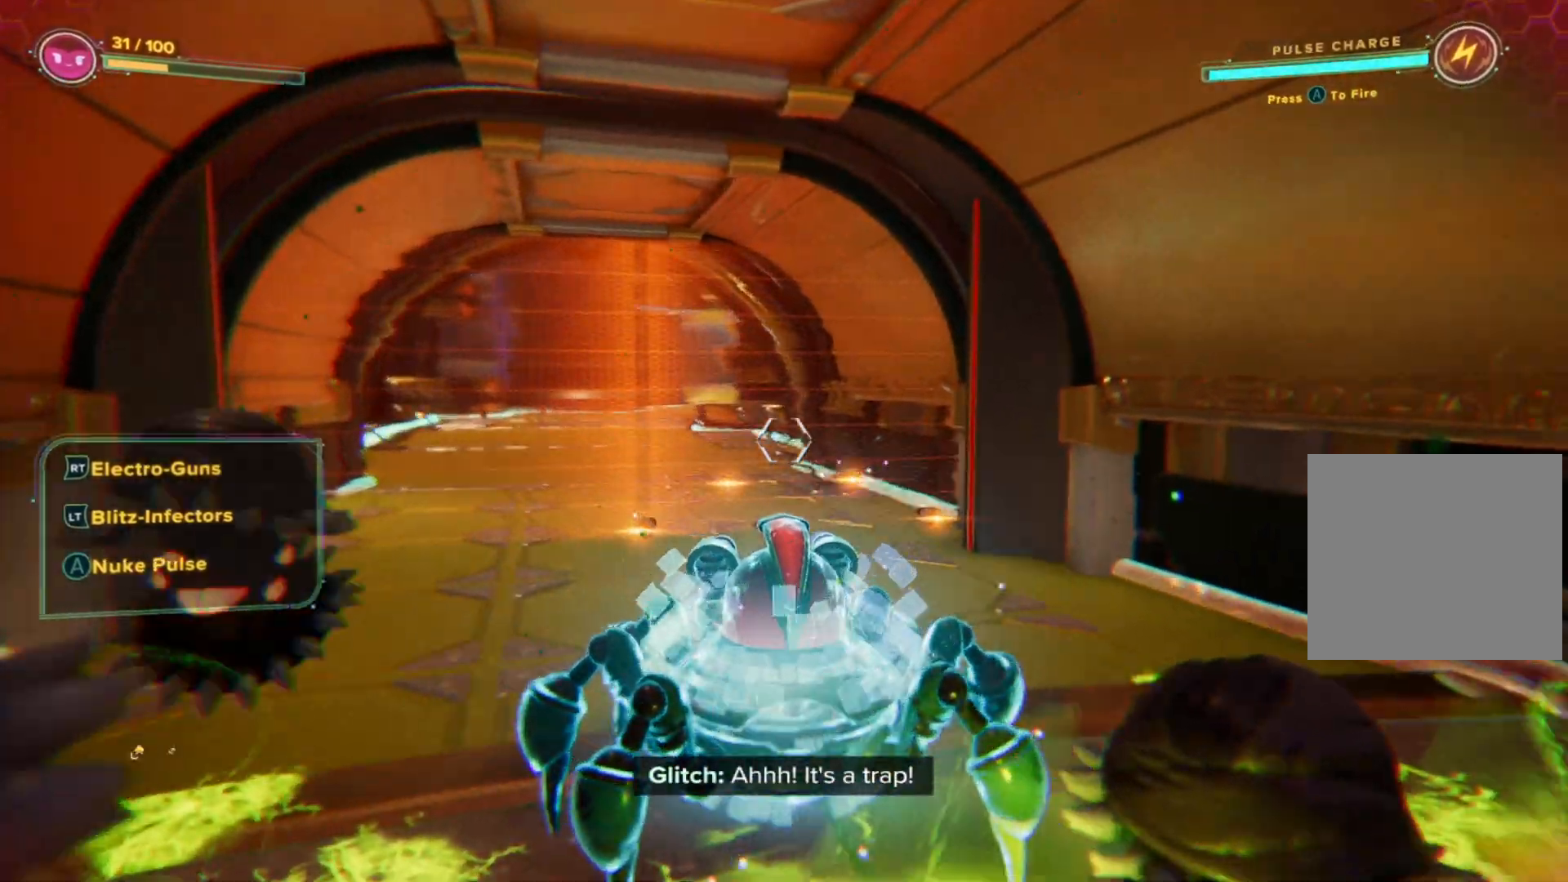
{"buttons": [], "left_stick": "down-left", "right_stick": "right", "events": [[50, "left_stick", "left"], [100, "left_stick", "down-left"], [200, "left_stick", "left"], [500, "left_stick", "down-left"]]}
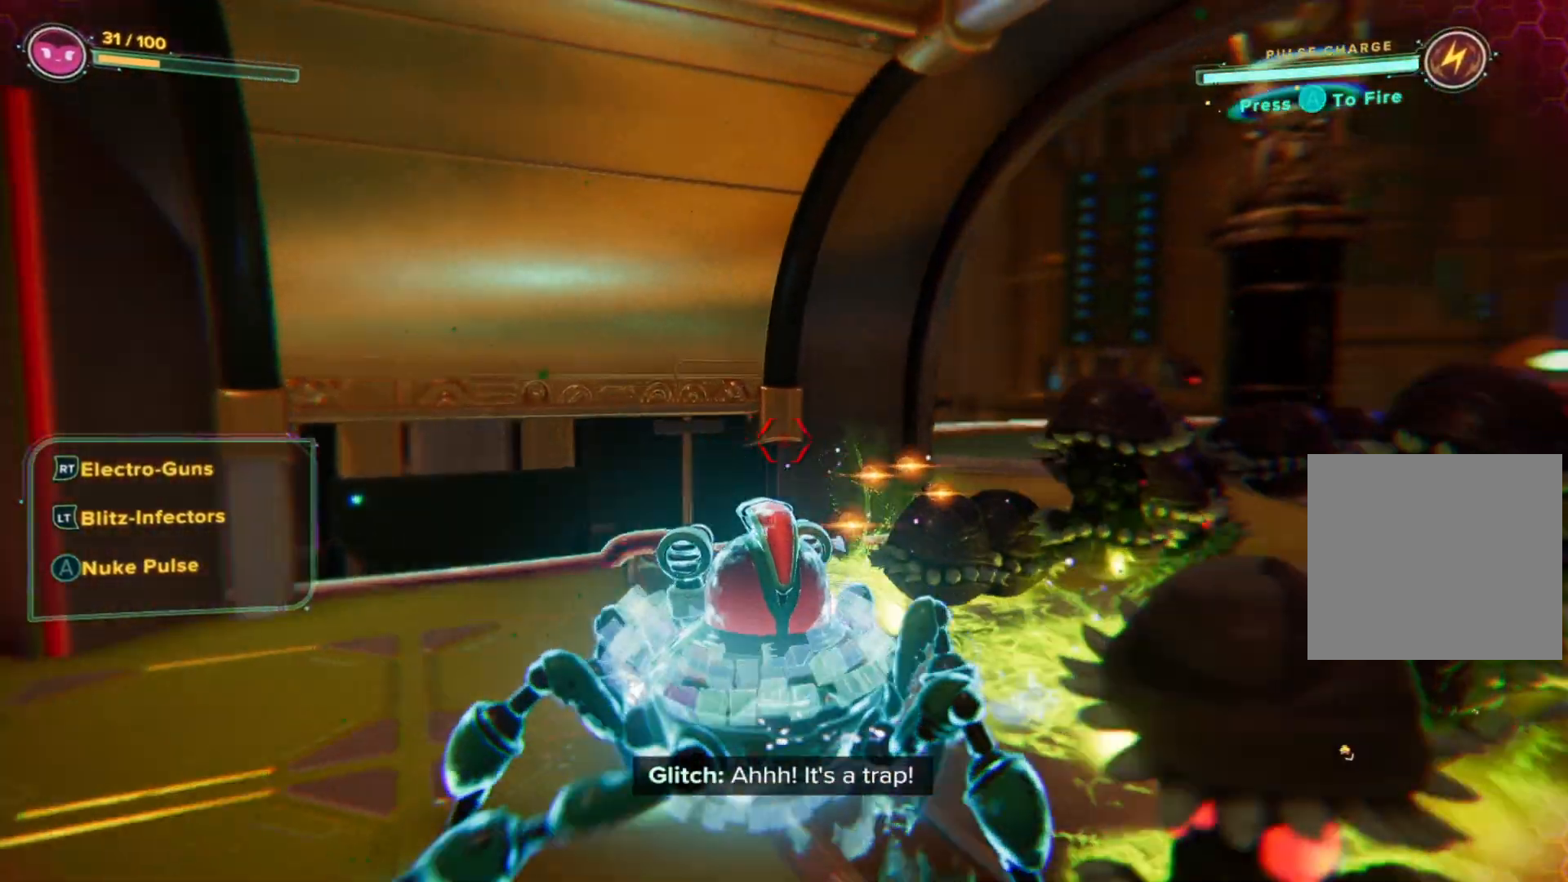
{"buttons": [], "left_stick": "center", "right_stick": "right", "events": [[150, "right_stick", "center"], [283, "left_stick", "center"], [300, "right_stick", "right"]]}
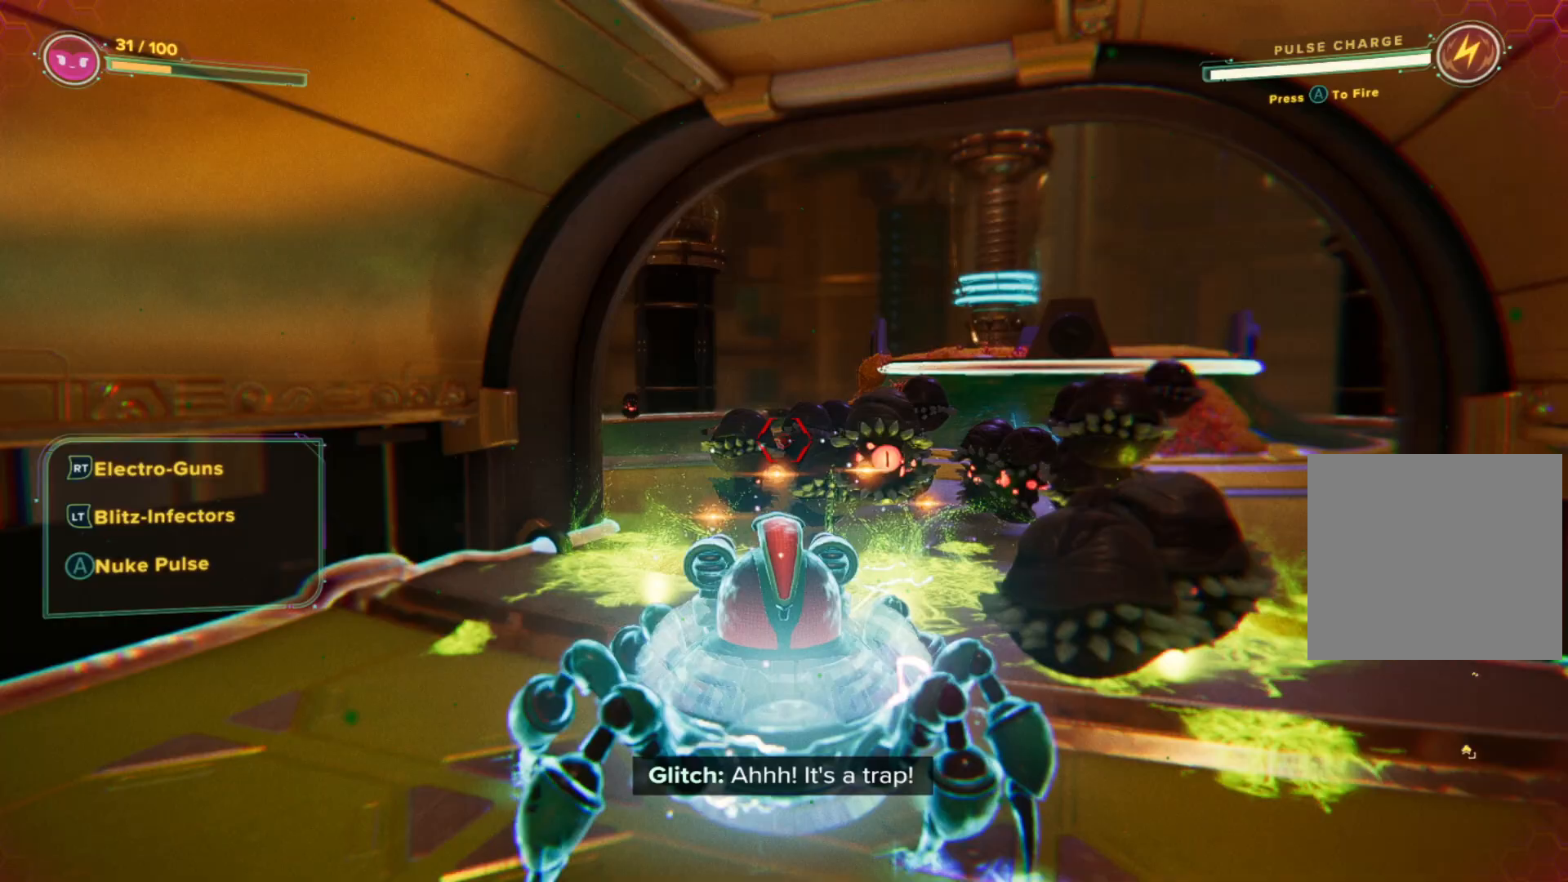
{"buttons": ["A"], "left_stick": "up", "right_stick": "center", "events": [[17, "left_stick", "up"], [50, "right_stick", "center"], [217, "A", "down"]]}
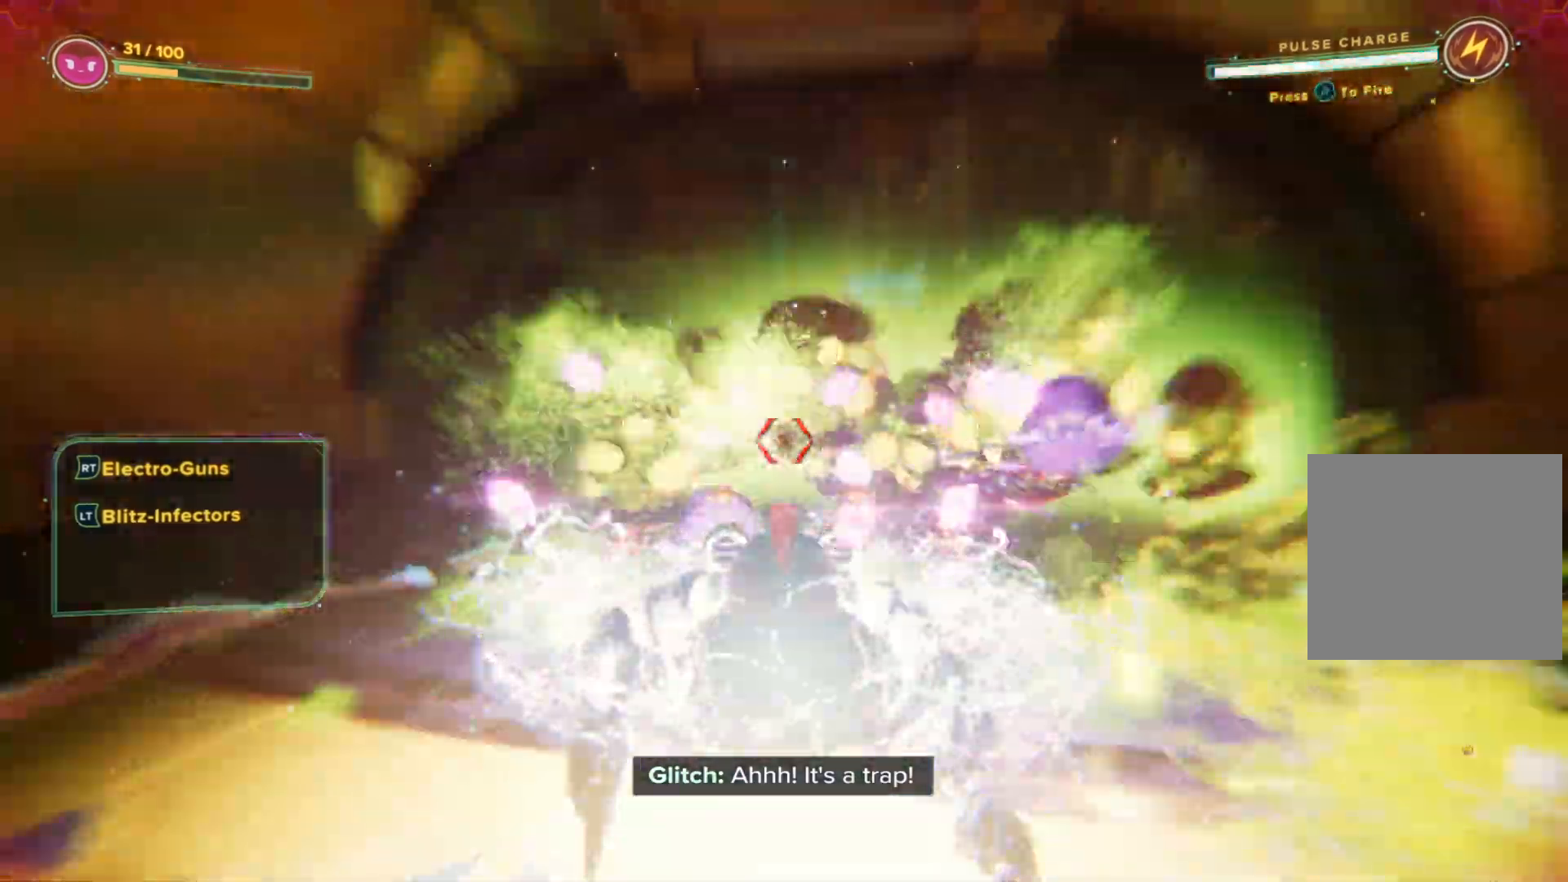
{"buttons": ["A"], "left_stick": "up", "right_stick": "center", "events": []}
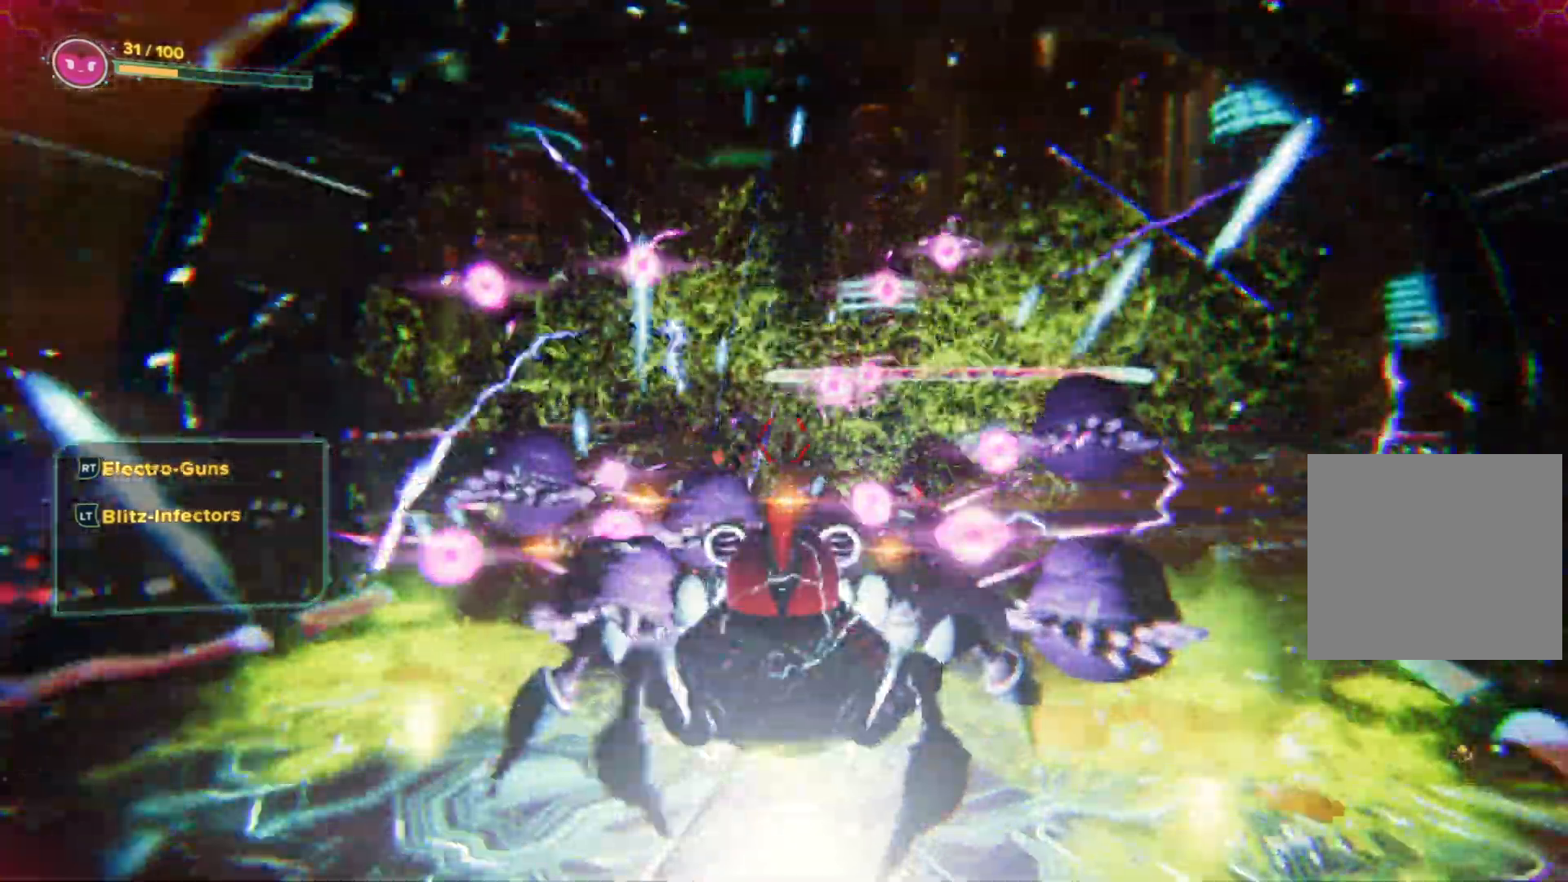
{"buttons": [], "left_stick": "up-left", "right_stick": "center", "events": [[17, "A", "up"], [500, "left_stick", "up-left"]]}
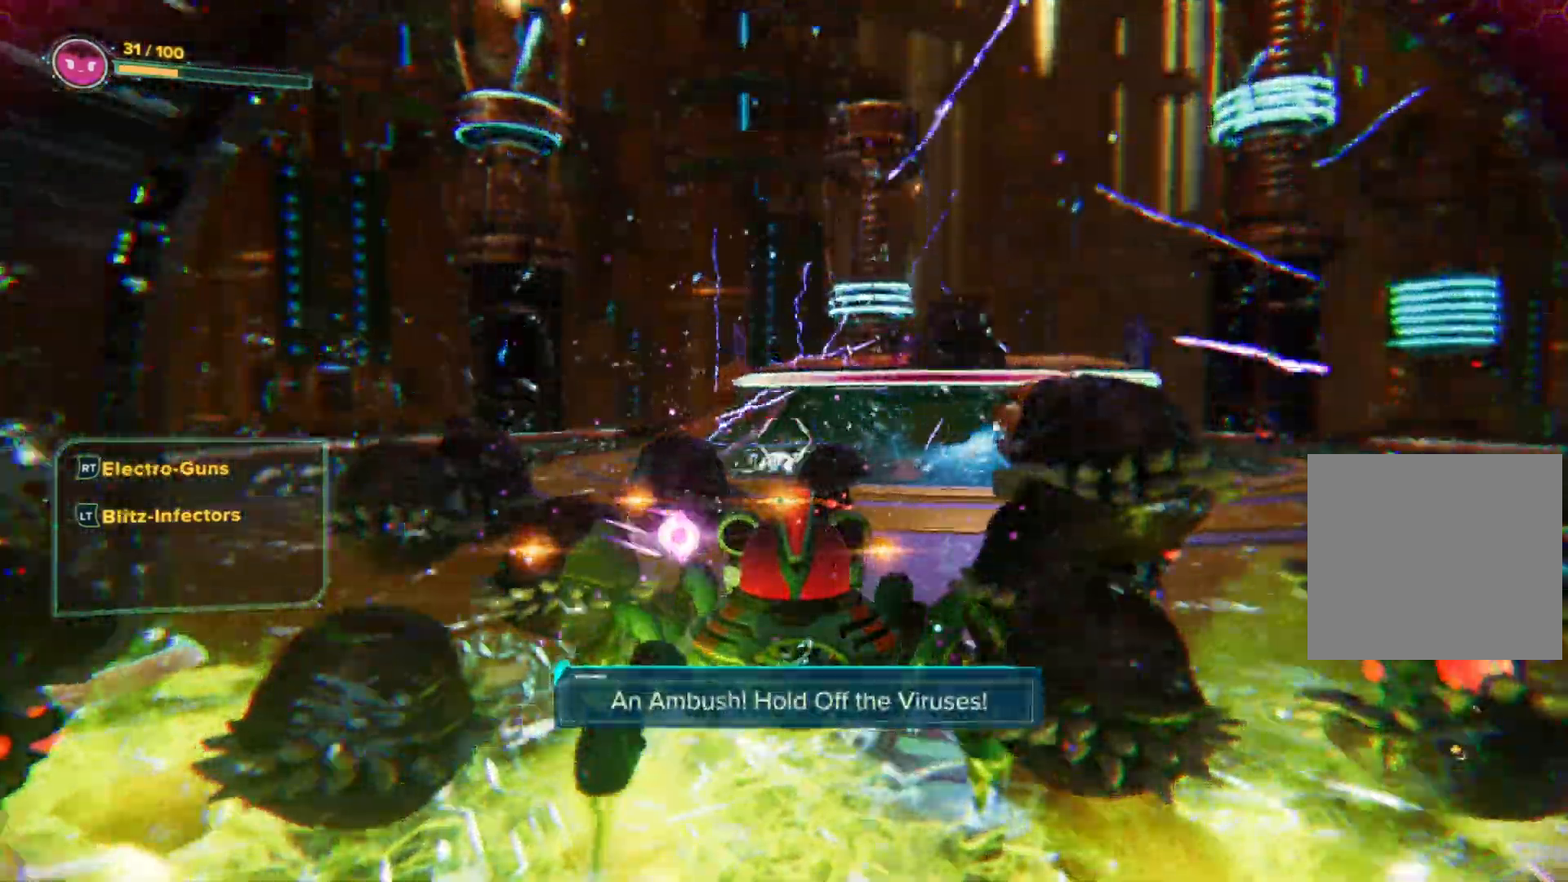
{"buttons": [], "left_stick": "up-left", "right_stick": "right", "events": [[183, "left_stick", "up"], [367, "right_stick", "right"], [483, "left_stick", "up-left"]]}
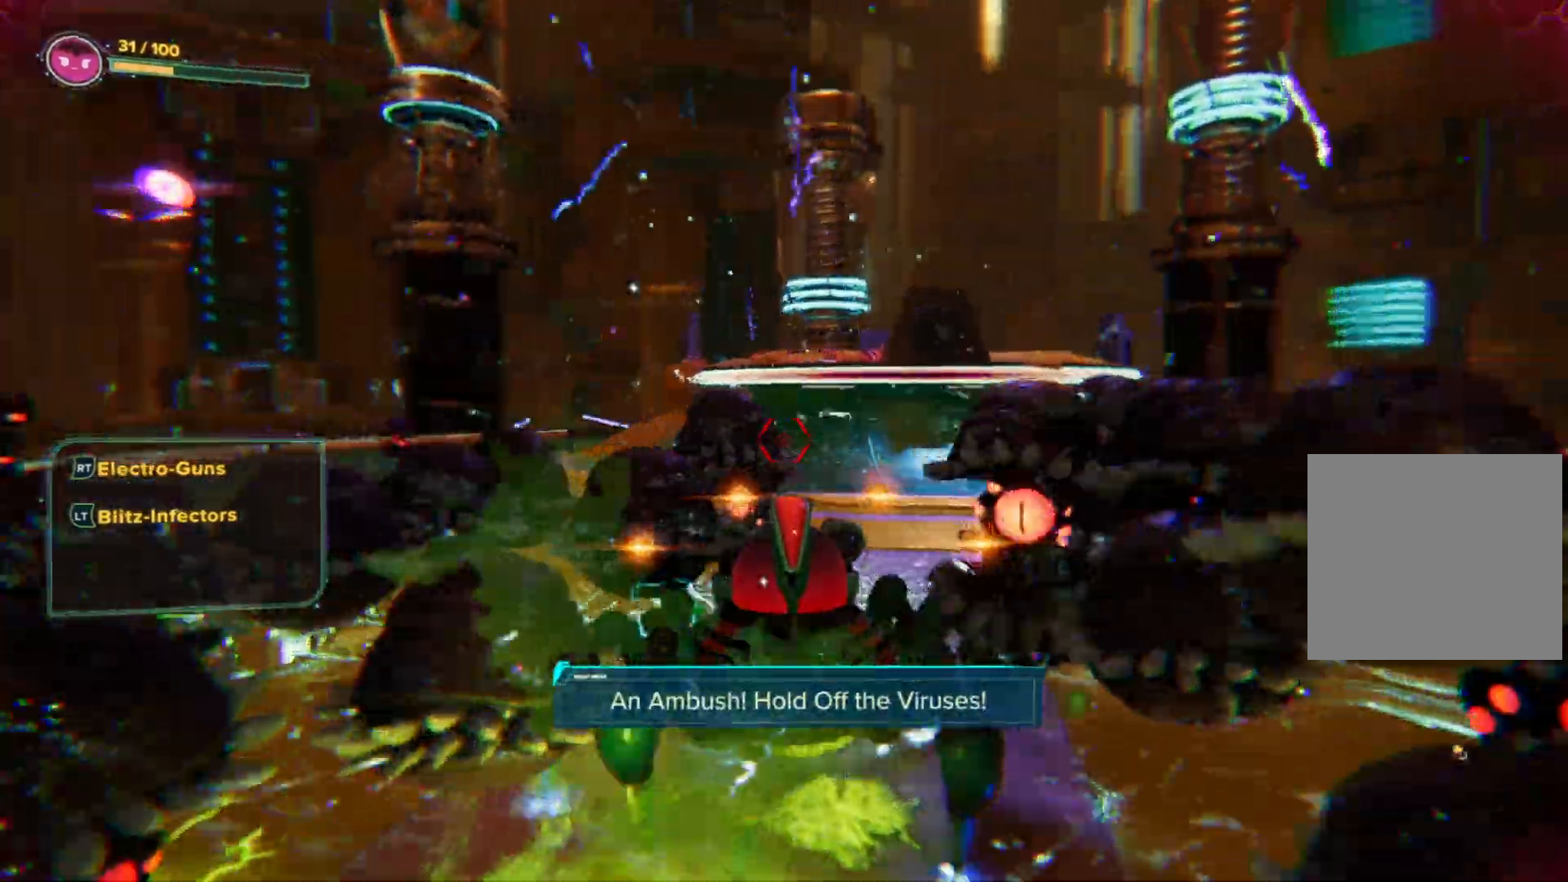
{"buttons": [], "left_stick": "up", "right_stick": "right", "events": [[50, "right_stick", "down"], [117, "right_stick", "center"], [217, "left_stick", "up"], [383, "right_stick", "right"]]}
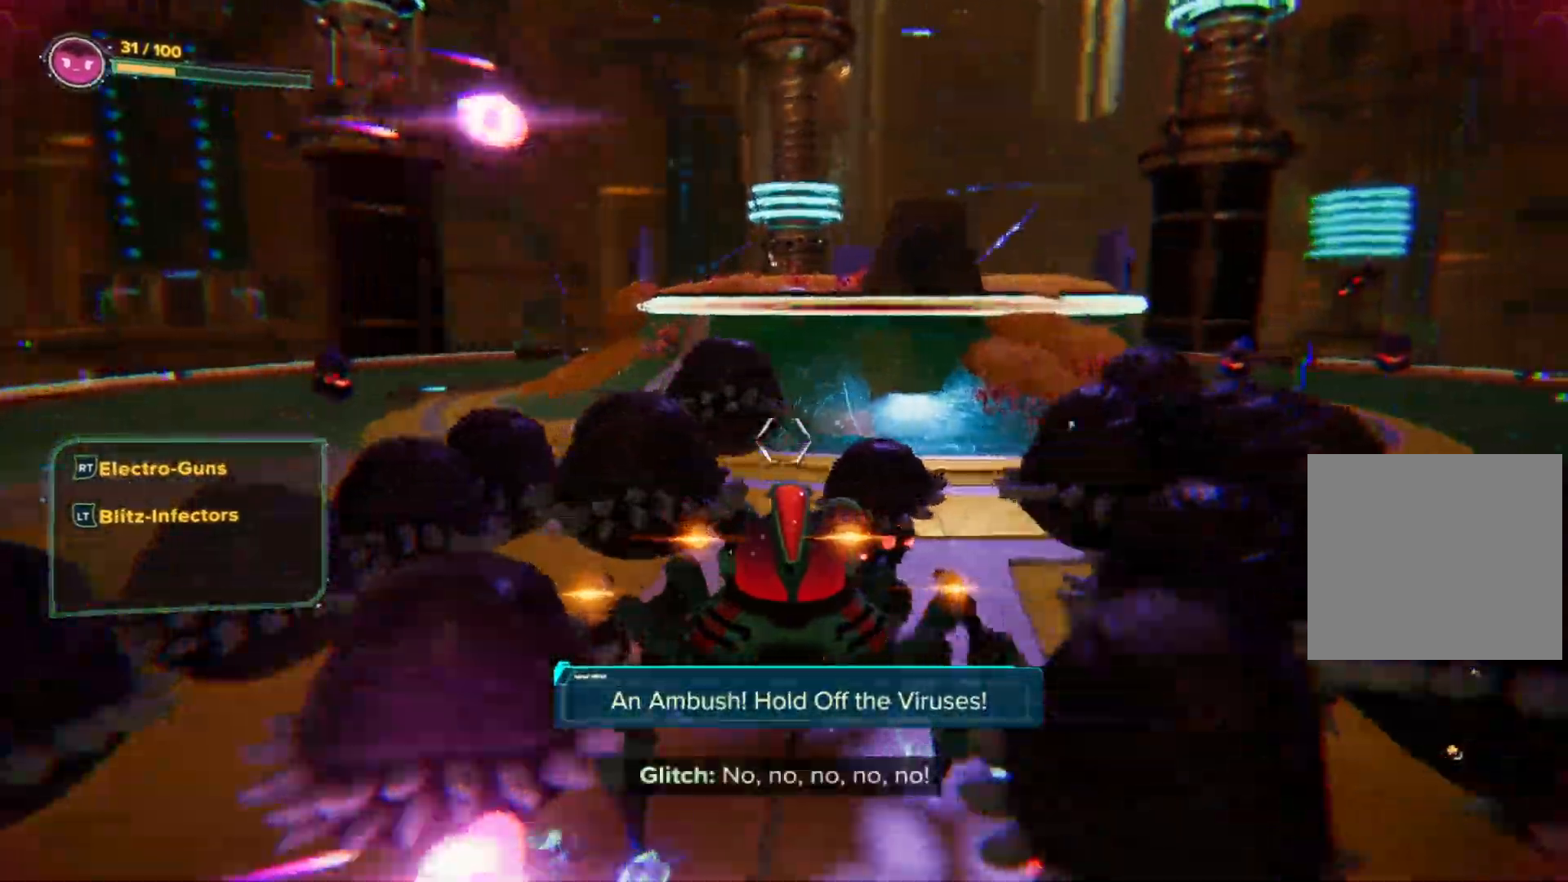
{"buttons": ["R2"], "left_stick": "up-left", "right_stick": "right", "events": [[83, "left_stick", "up-right"], [183, "R2", "down"], [283, "right_stick", "center"], [367, "right_stick", "right"], [433, "left_stick", "up-left"]]}